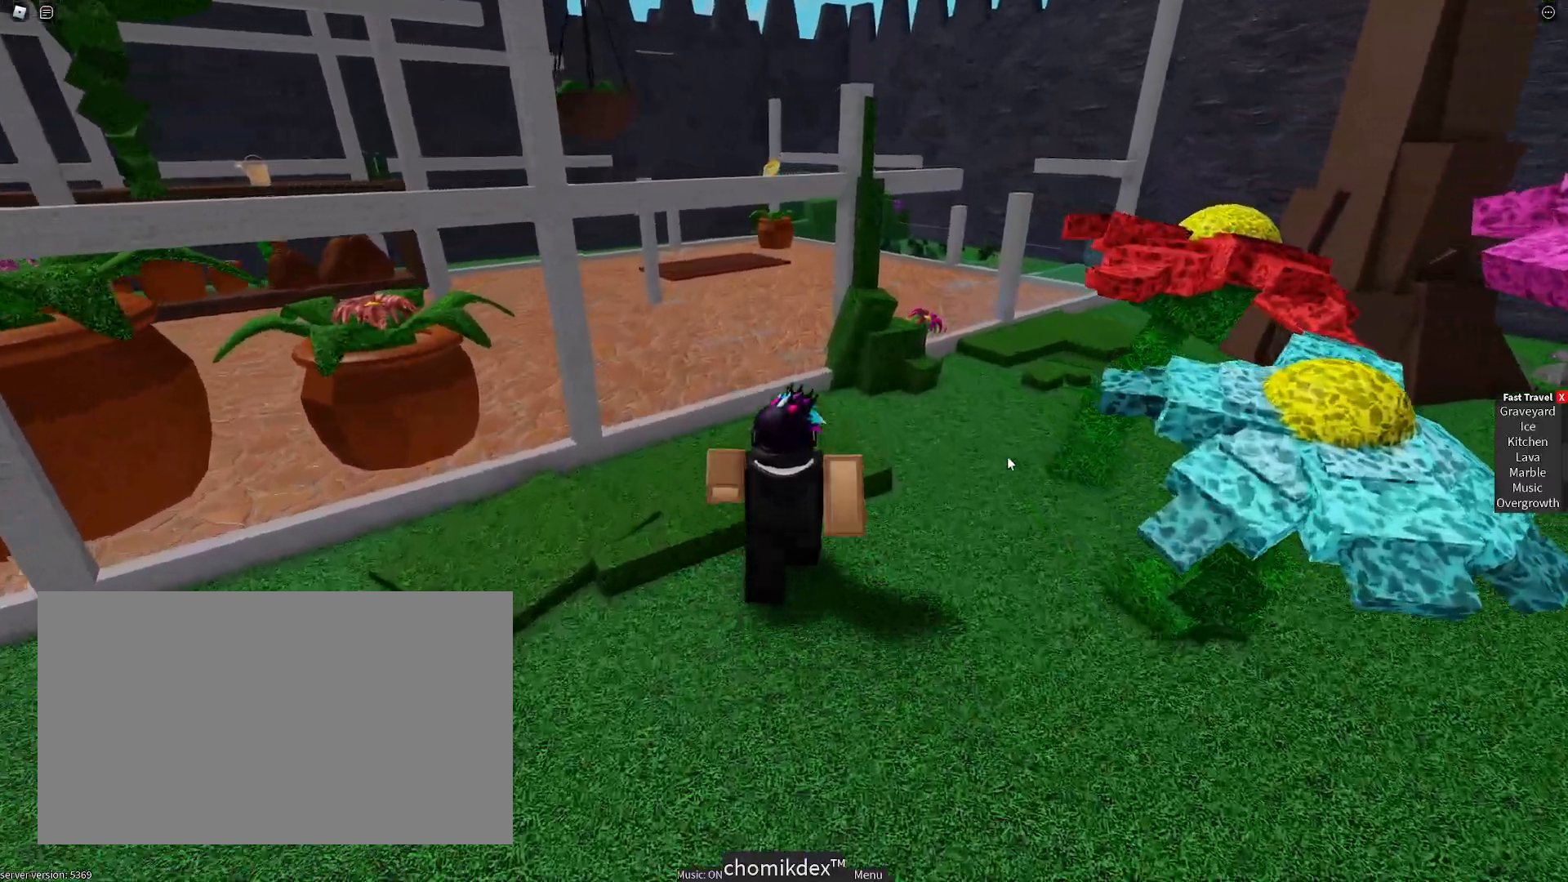
Gameplay with keyboard and mouse; each line is a JSON object with the keys and mouse buttons held at the frame after it. "events" lists presses ("down") and releases ("up") of "1", "2", "3", "4", "5", "a", "alt", "c", "caps_lock", "ctrl", "d", "e", "f", "g", "q", "r", "s", "shift", "space", "t", "tab", "v", "w", "x", "z", "mouse_left", "mouse_wheel" and "mouse_right" between this image and that frame as [ms after this image, input, new state], when the widget could be followed in between. "mouse_left", "mouse_wheel", "mouse_right" = the "left", "wheel", "right" buttons of the "mouse" list. No other keys are recorded. "wheel" means that the mouse wheel is clicked or scrolled. Not read: mouse_move.
{"keys": ["d", "space", "w"], "mouse": [], "events": [[17, "mouse_right", "up"], [117, "shift", "down"], [250, "shift", "up"], [400, "space", "down"], [450, "d", "down"]]}
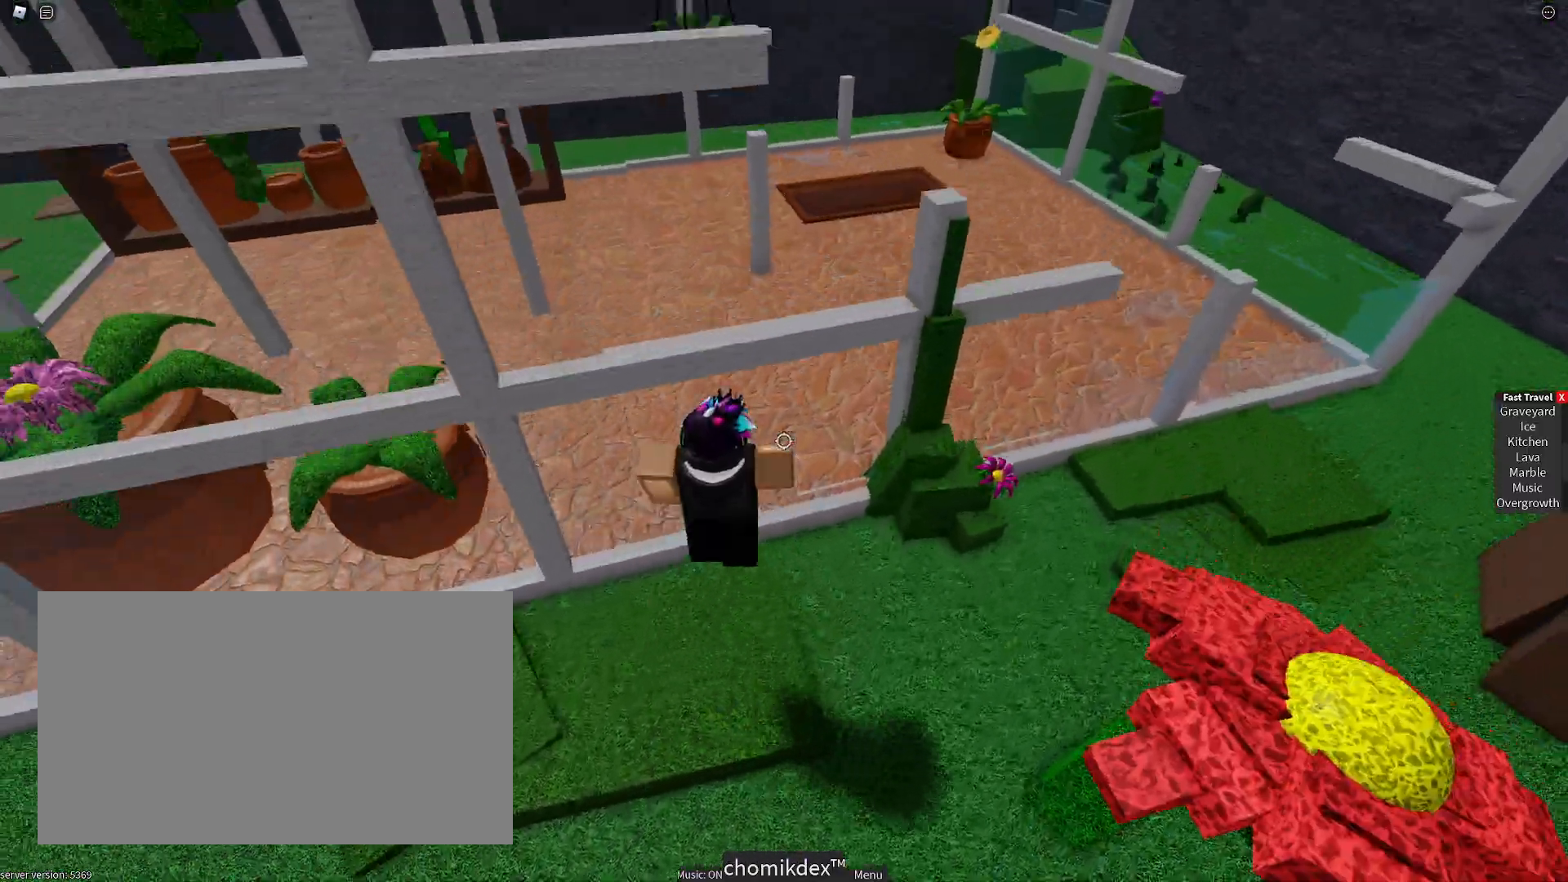
{"keys": ["shift", "w"], "mouse": [], "events": [[33, "space", "up"], [317, "d", "up"], [417, "shift", "down"]]}
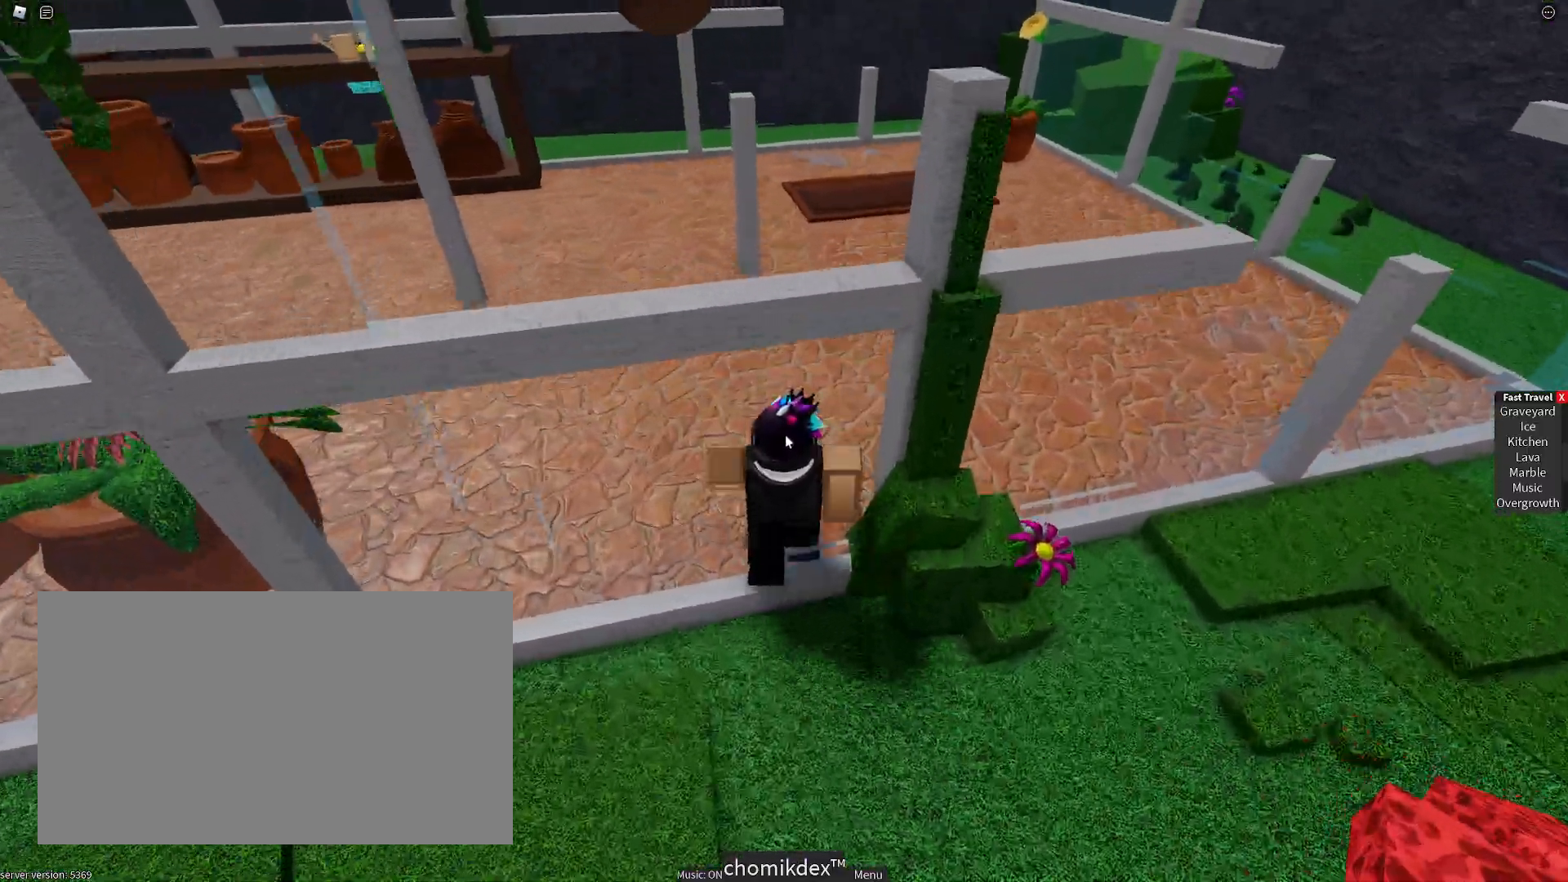
{"keys": ["w"], "mouse": ["right"], "events": [[200, "mouse_right", "down"], [283, "shift", "up"]]}
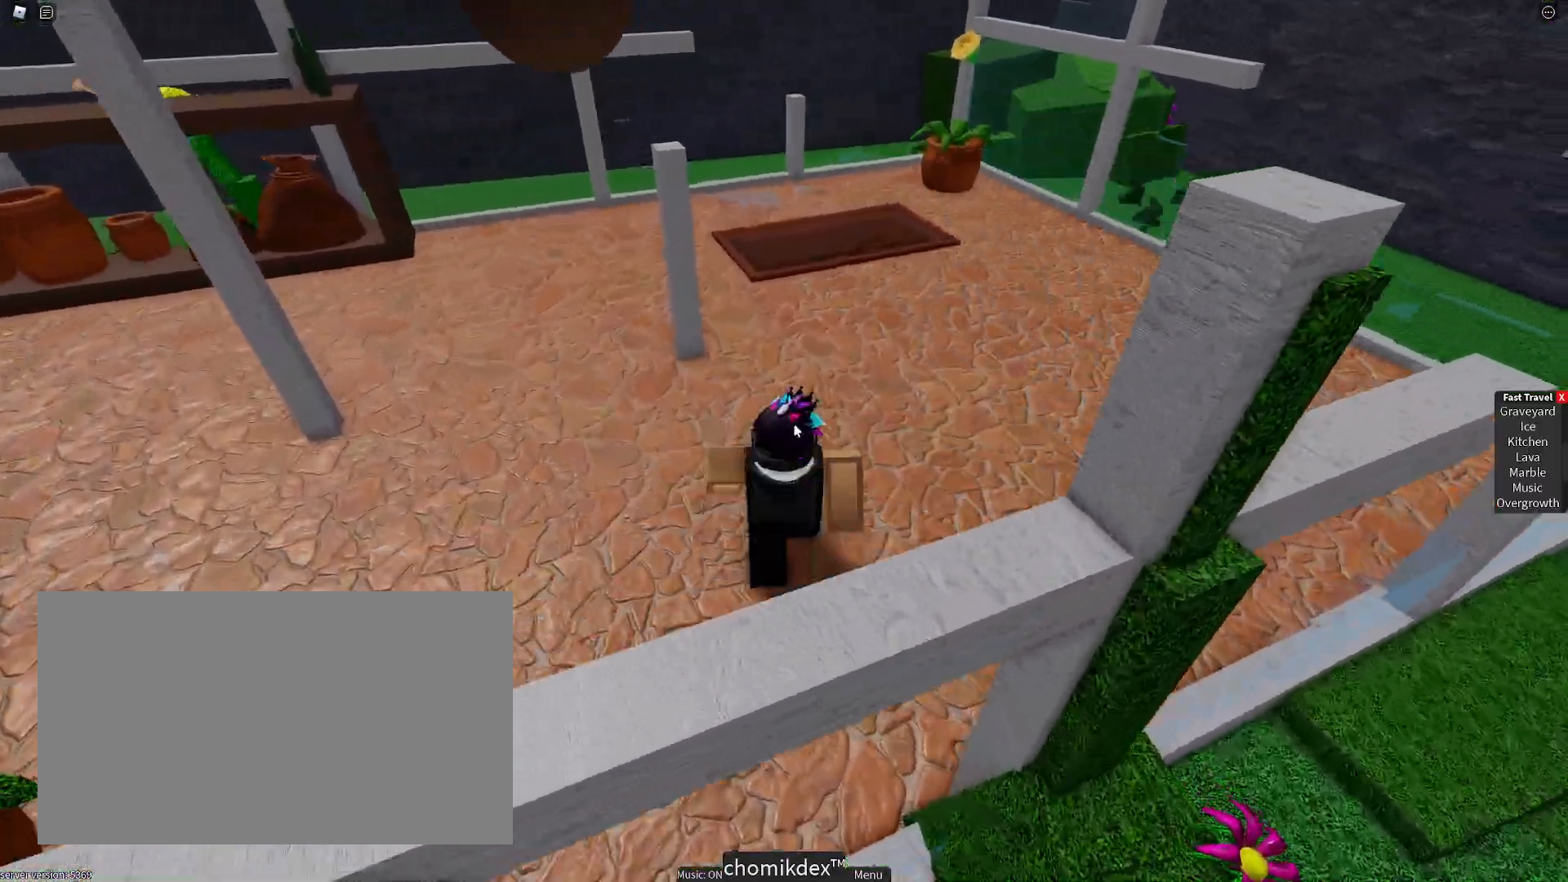
{"keys": ["w"], "mouse": ["right"], "events": []}
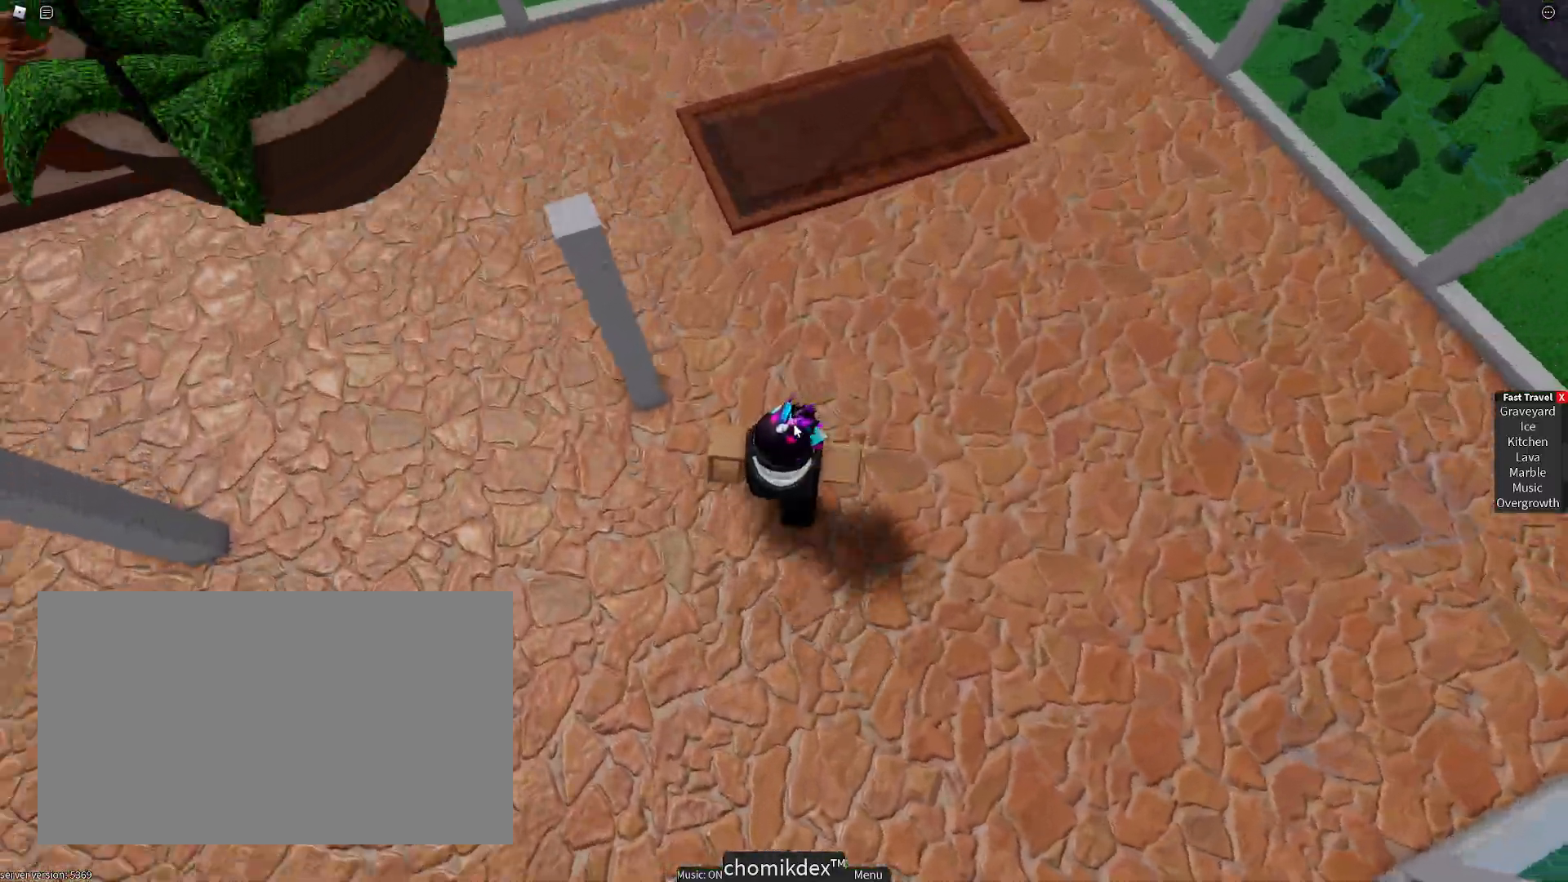
{"keys": ["d"], "mouse": ["right"], "events": [[133, "d", "down"], [417, "w", "up"]]}
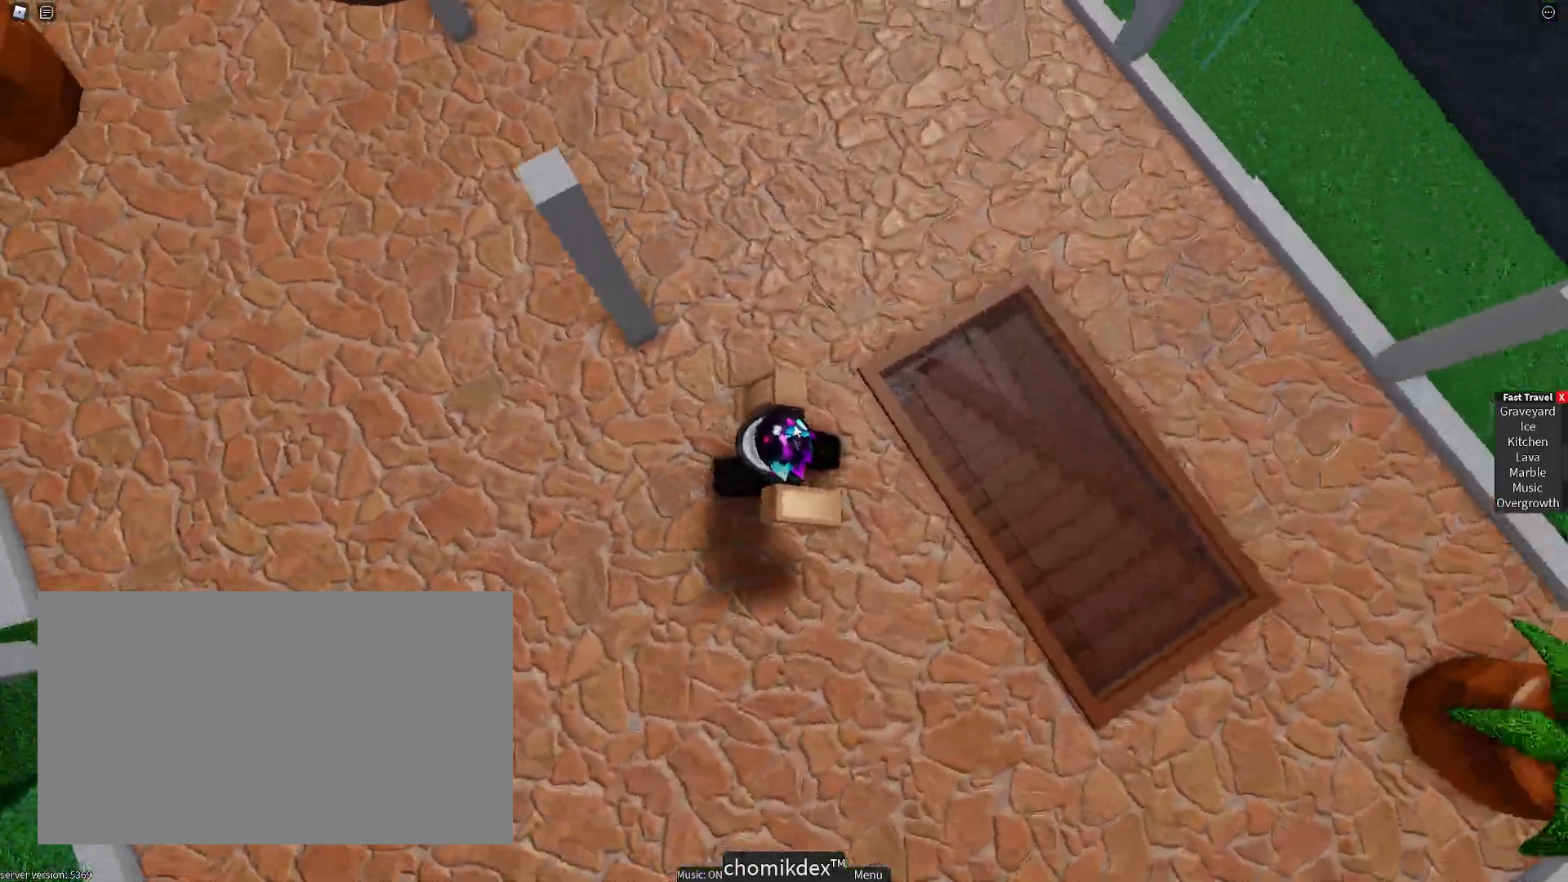
{"keys": ["d"], "mouse": ["right"], "events": []}
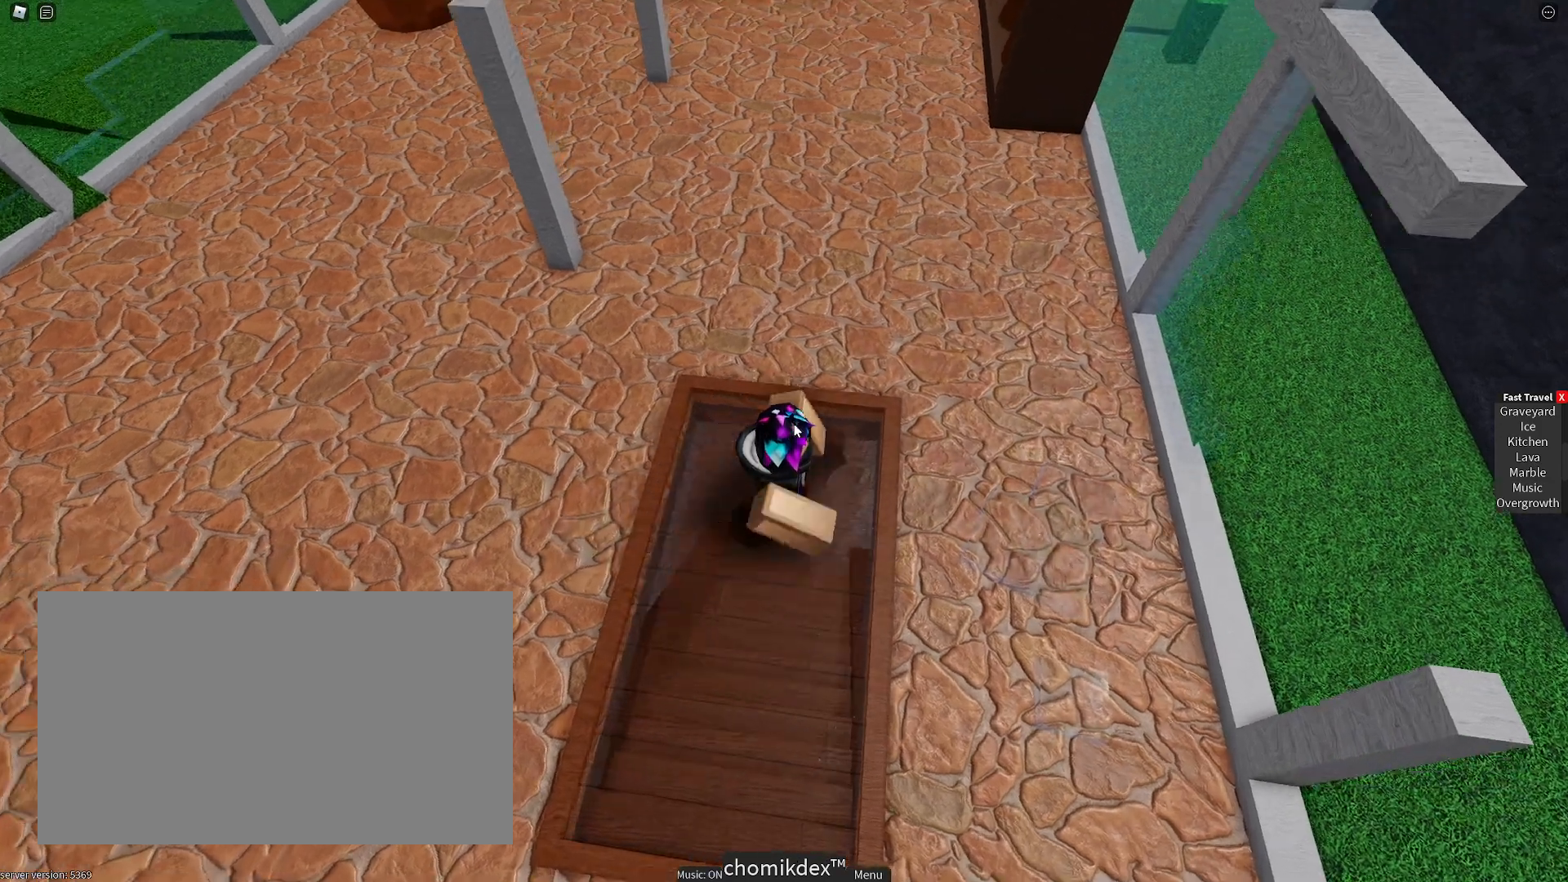
{"keys": ["w"], "mouse": ["right"], "events": [[67, "d", "up"], [500, "w", "down"]]}
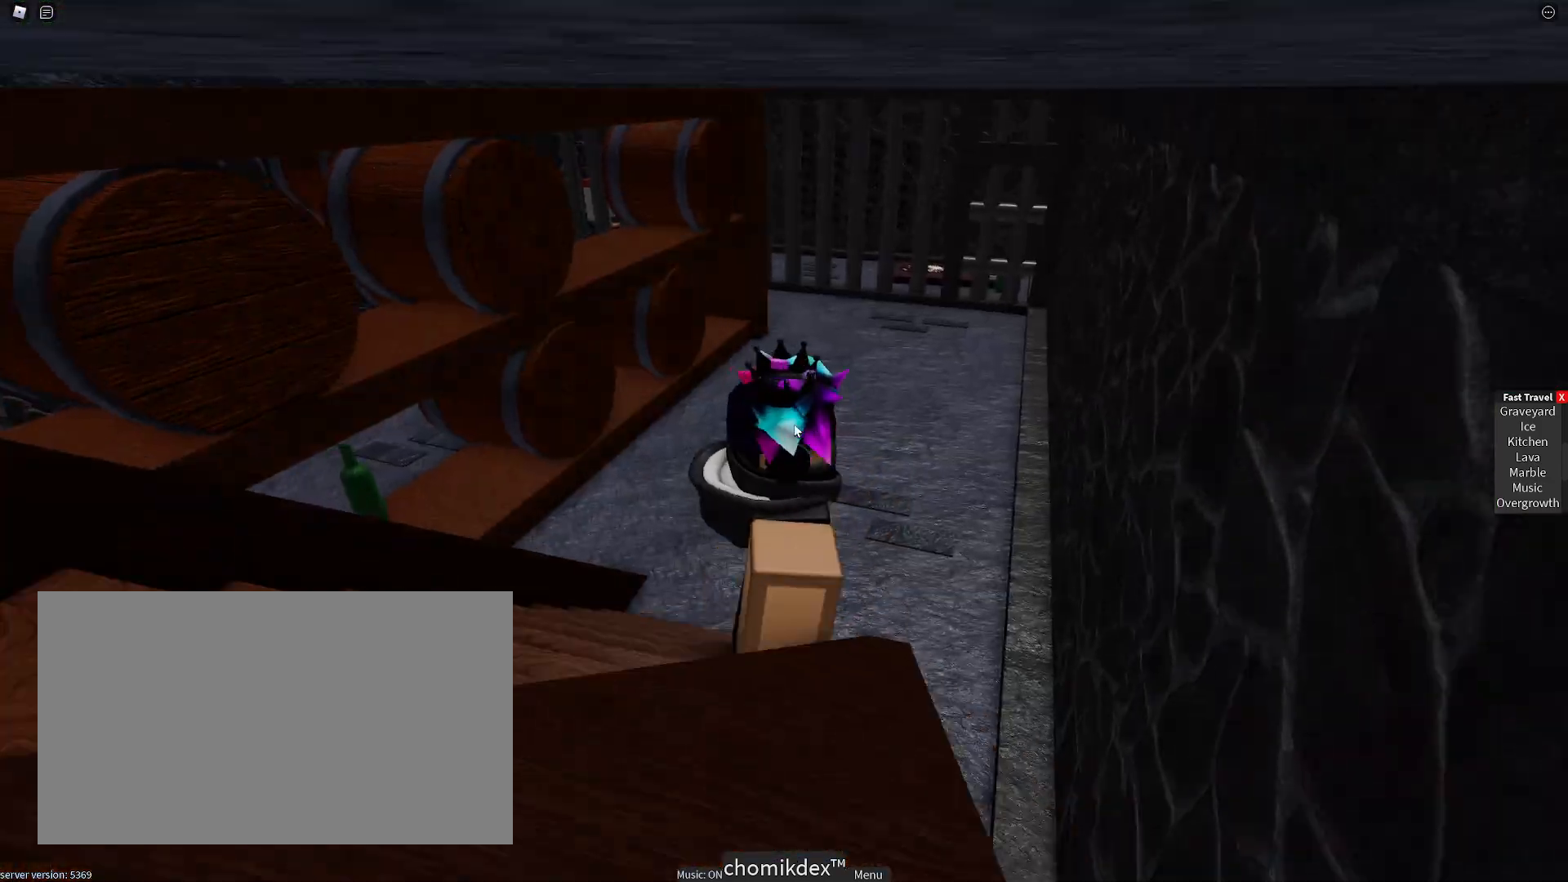
{"keys": ["d", "w"], "mouse": [], "events": [[267, "d", "down"], [267, "mouse_right", "up"]]}
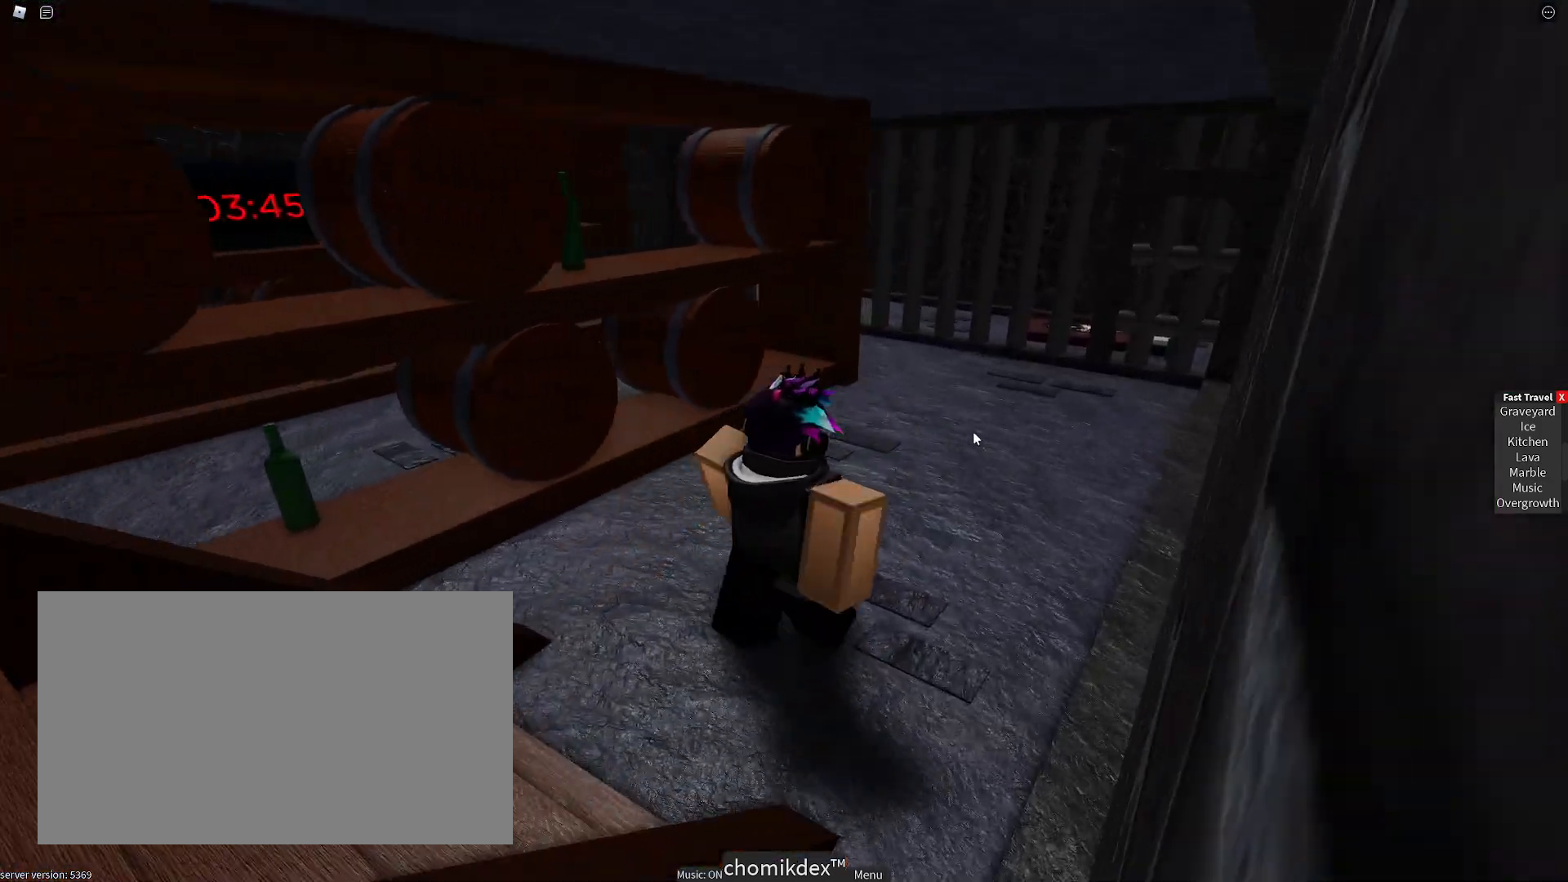
{"keys": ["w"], "mouse": [], "events": [[300, "d", "up"]]}
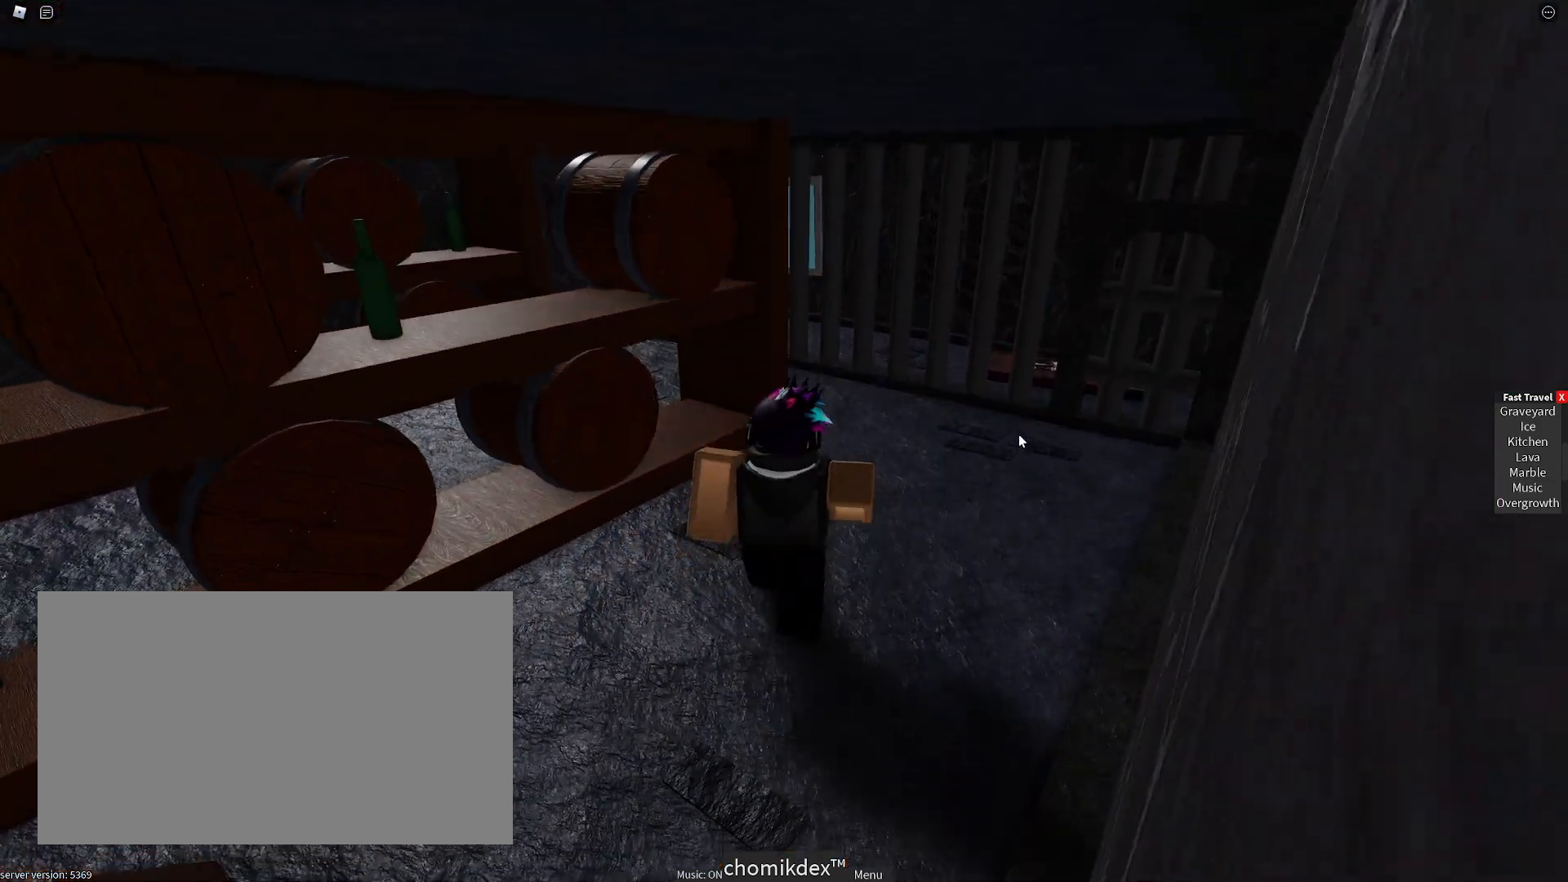
{"keys": ["d", "w"], "mouse": [], "events": [[117, "shift", "down"], [267, "shift", "up"], [400, "d", "down"]]}
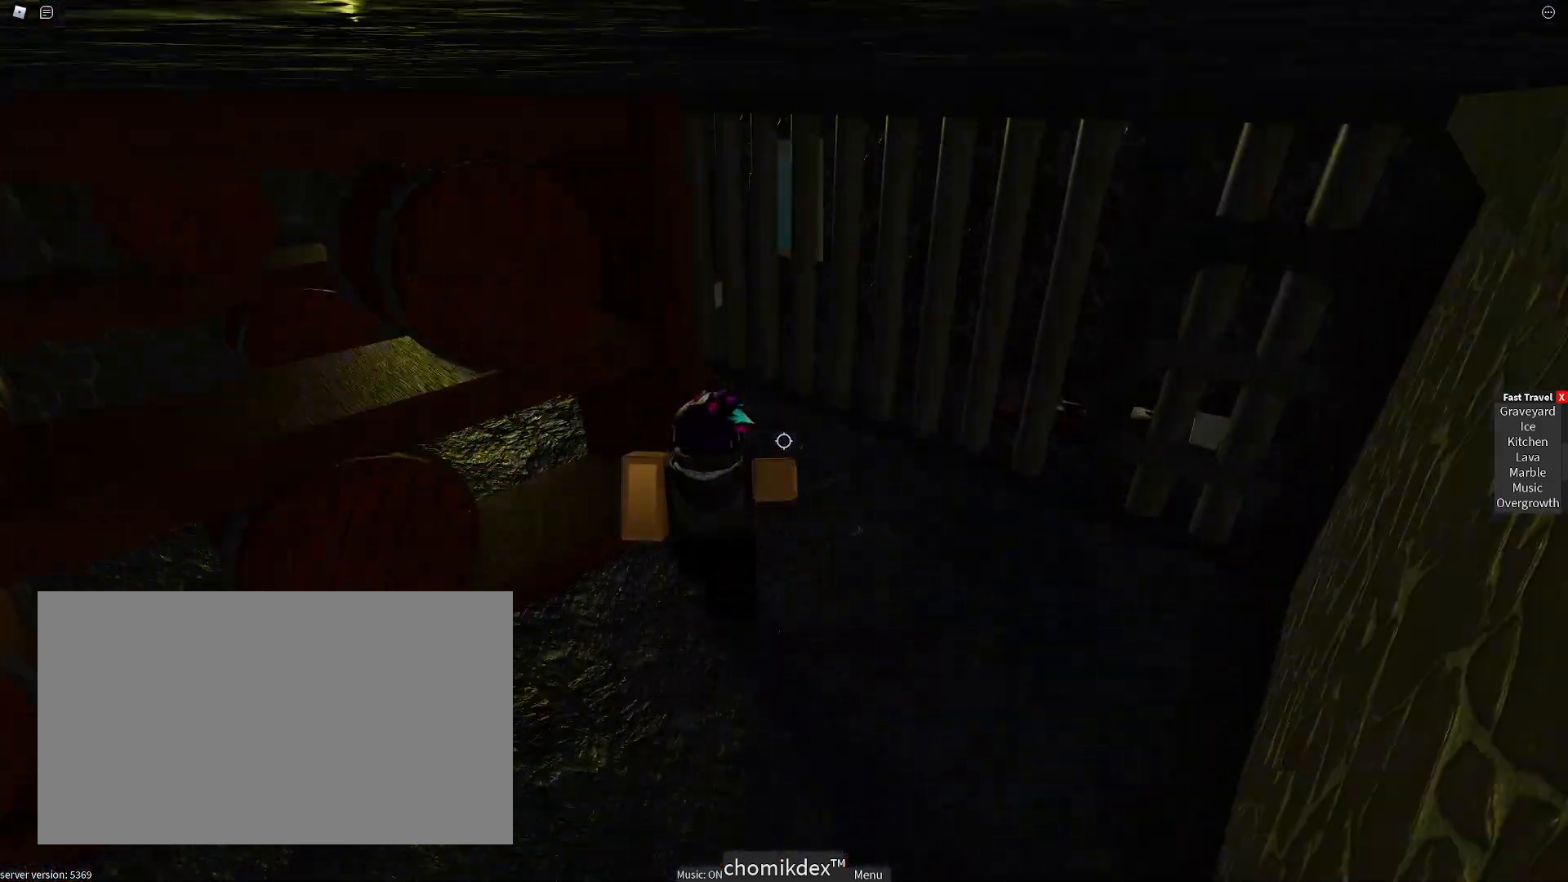
{"keys": ["w"], "mouse": [], "events": [[33, "mouse_wheel", "down"], [83, "mouse_wheel", "up"], [183, "d", "up"]]}
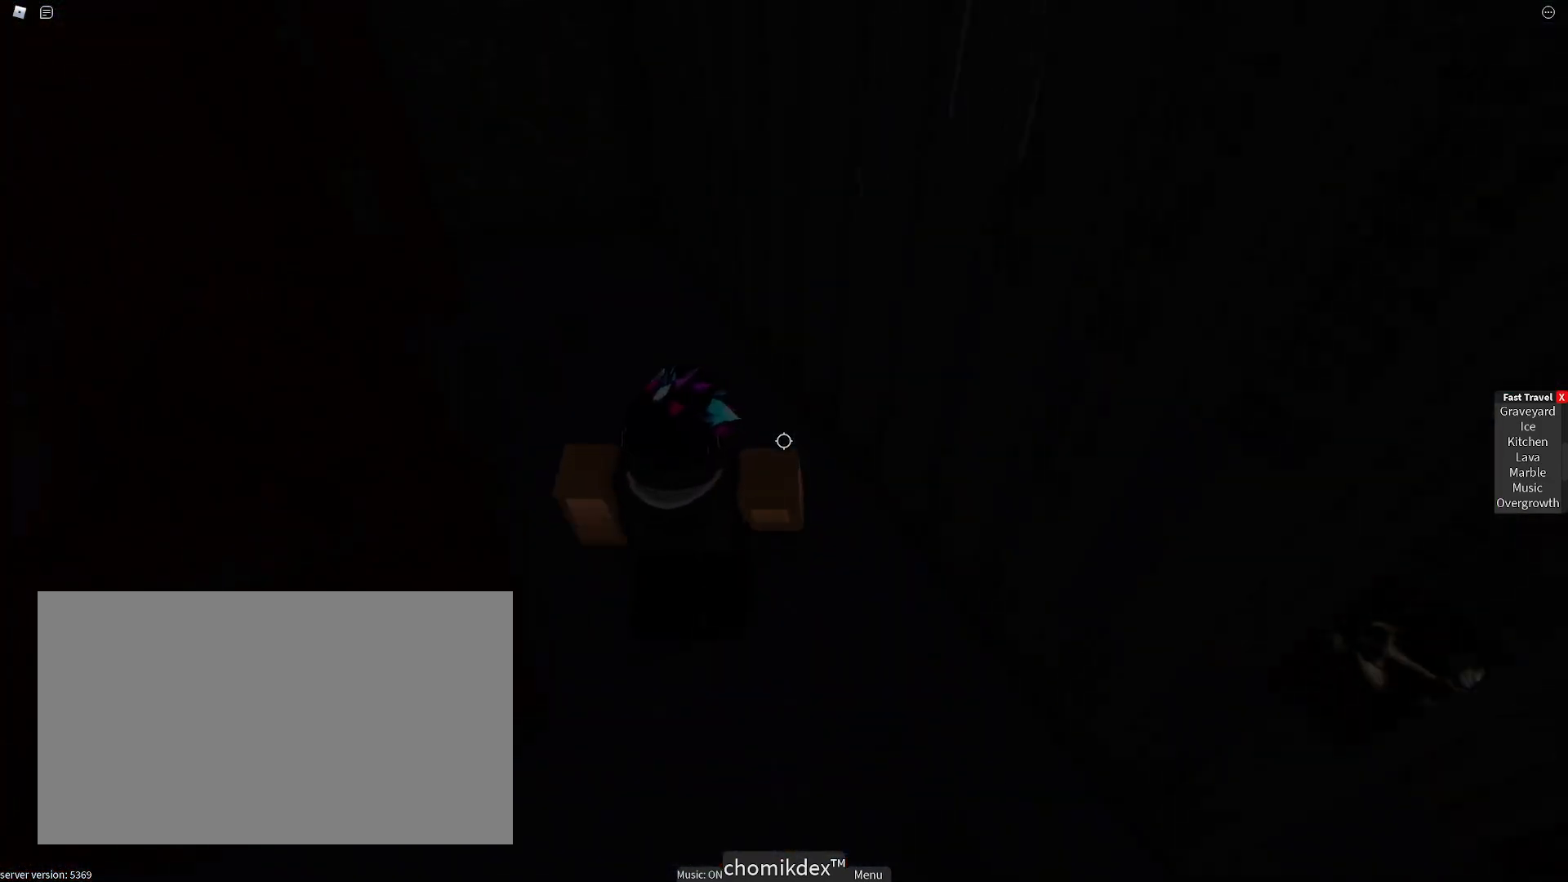
{"keys": ["d"], "mouse": [], "events": [[100, "d", "down"], [250, "w", "up"]]}
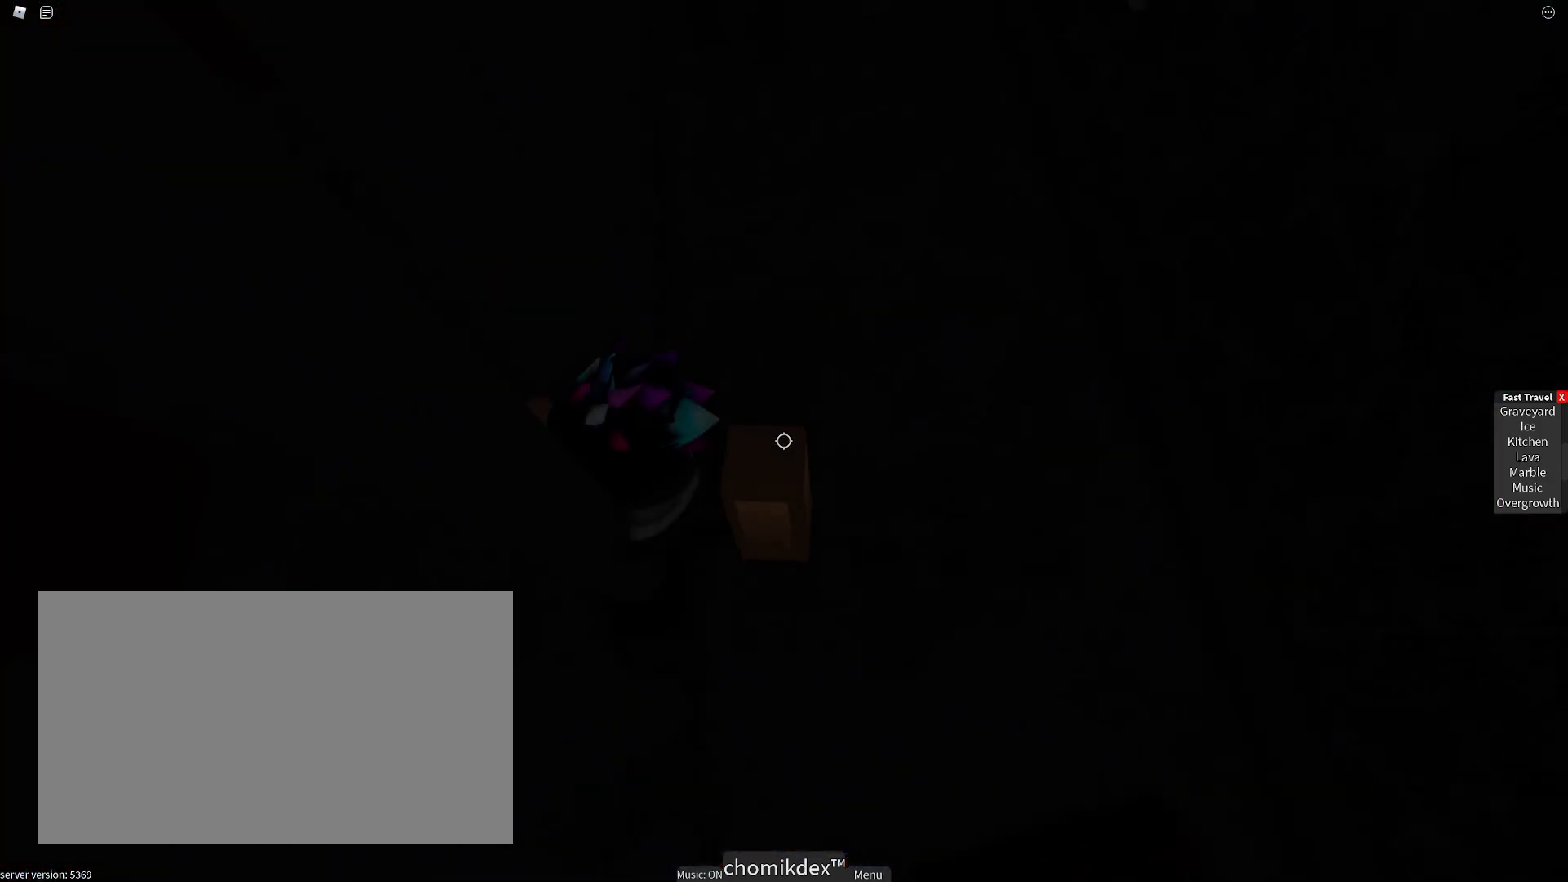
{"keys": ["w"], "mouse": [], "events": [[267, "w", "down"], [350, "d", "up"]]}
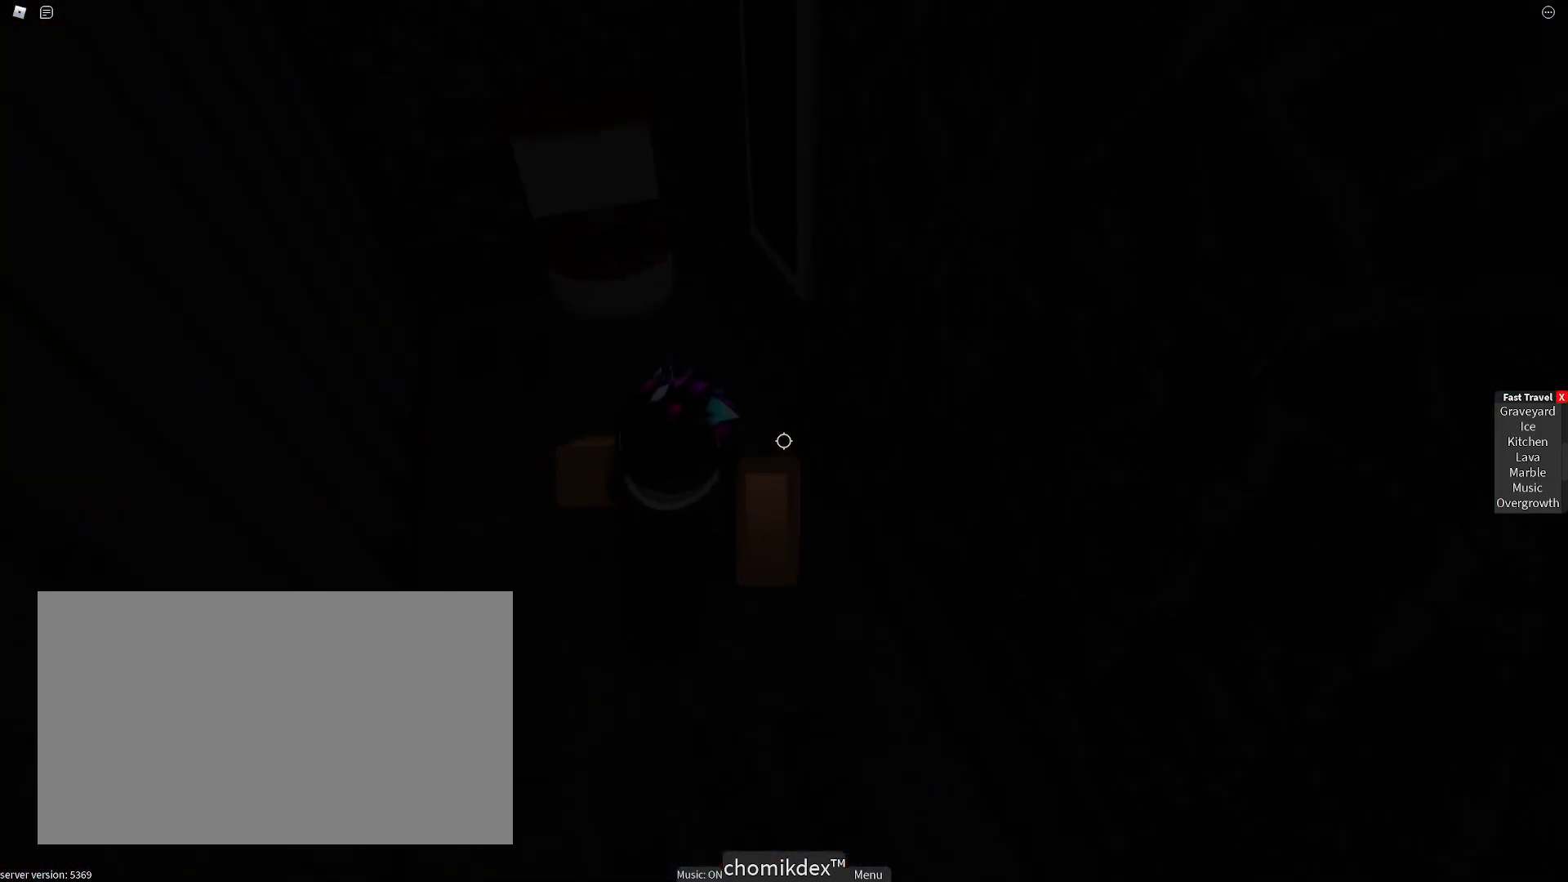
{"keys": [], "mouse": [], "events": [[133, "a", "down"], [367, "a", "up"], [417, "w", "up"]]}
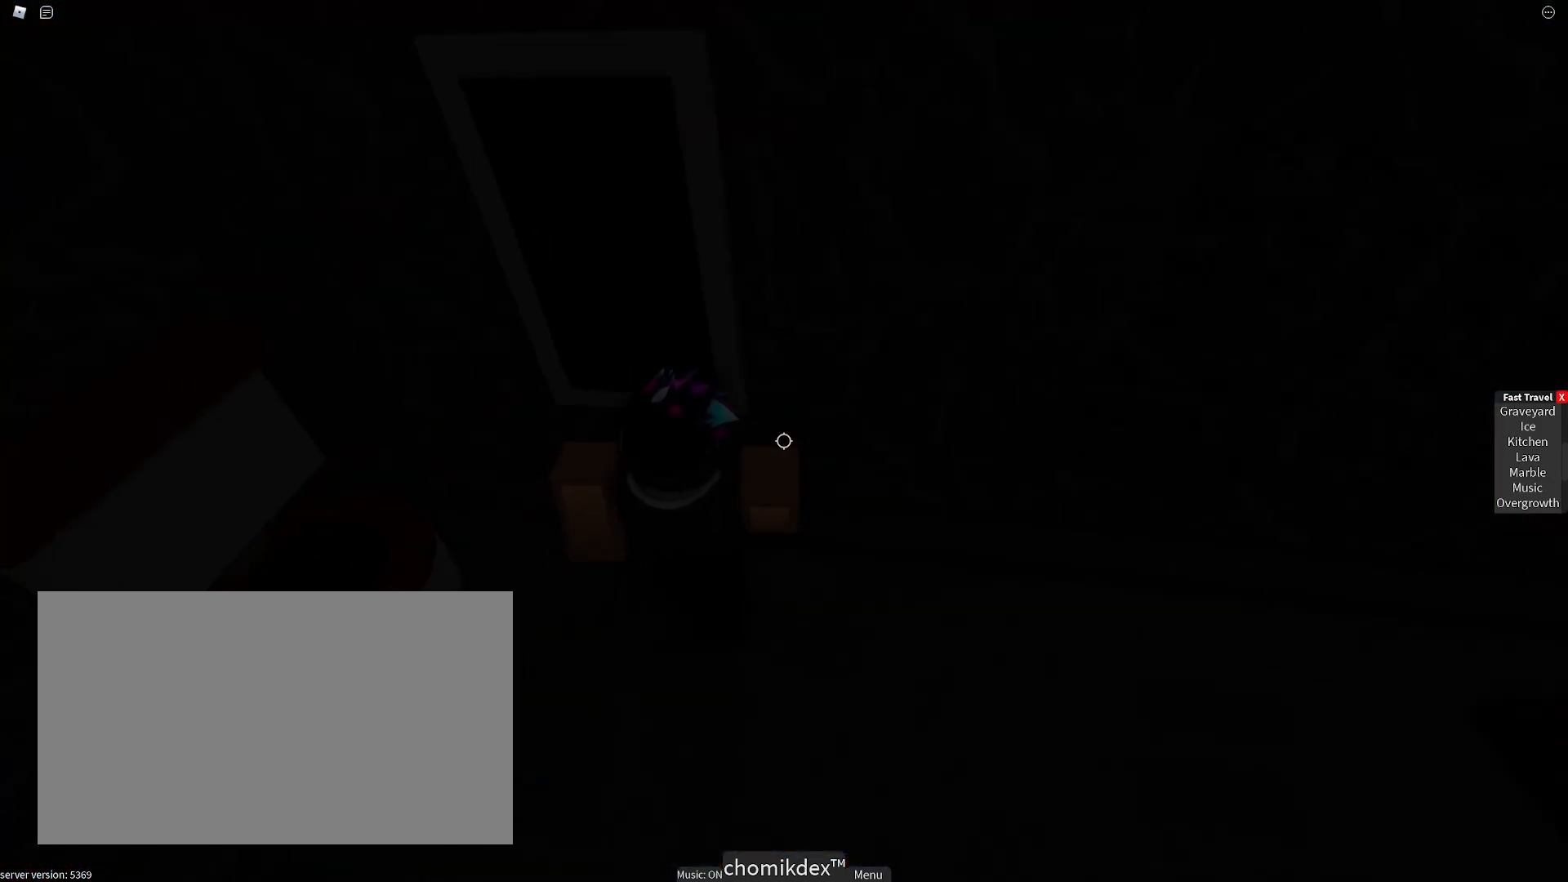
{"keys": ["w"], "mouse": [], "events": [[50, "mouse_wheel", "down"], [233, "a", "down"], [233, "mouse_wheel", "up"], [233, "w", "down"], [333, "a", "up"], [383, "space", "down"], [483, "space", "up"]]}
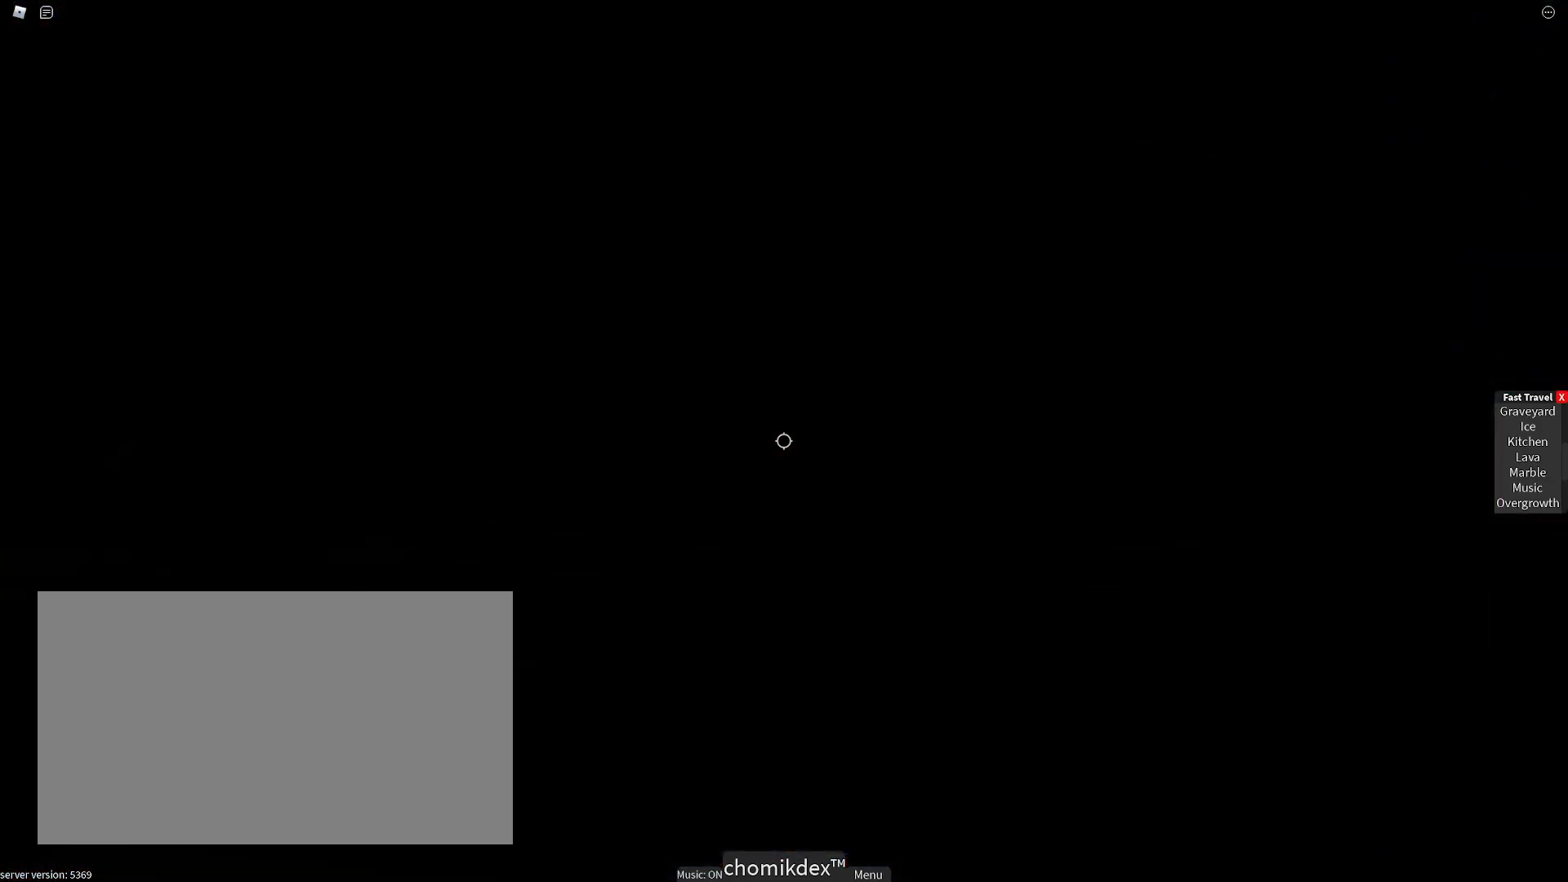
{"keys": ["a", "s"], "mouse": [], "events": [[350, "w", "up"], [483, "a", "down"], [483, "s", "down"]]}
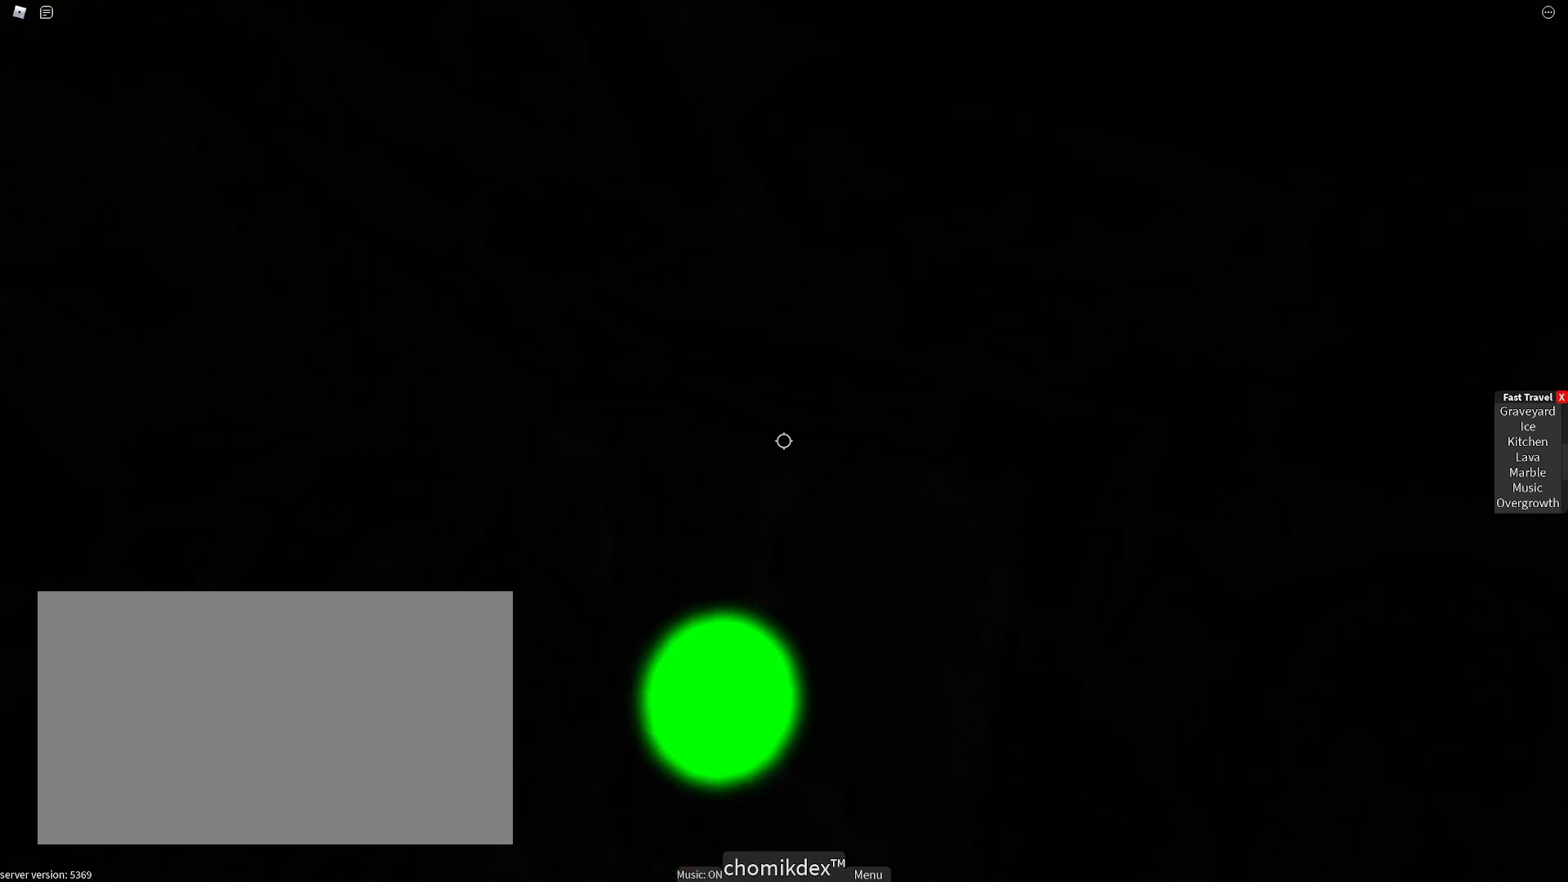
{"keys": ["d"], "mouse": [], "events": [[83, "a", "up"], [133, "s", "up"], [467, "d", "down"]]}
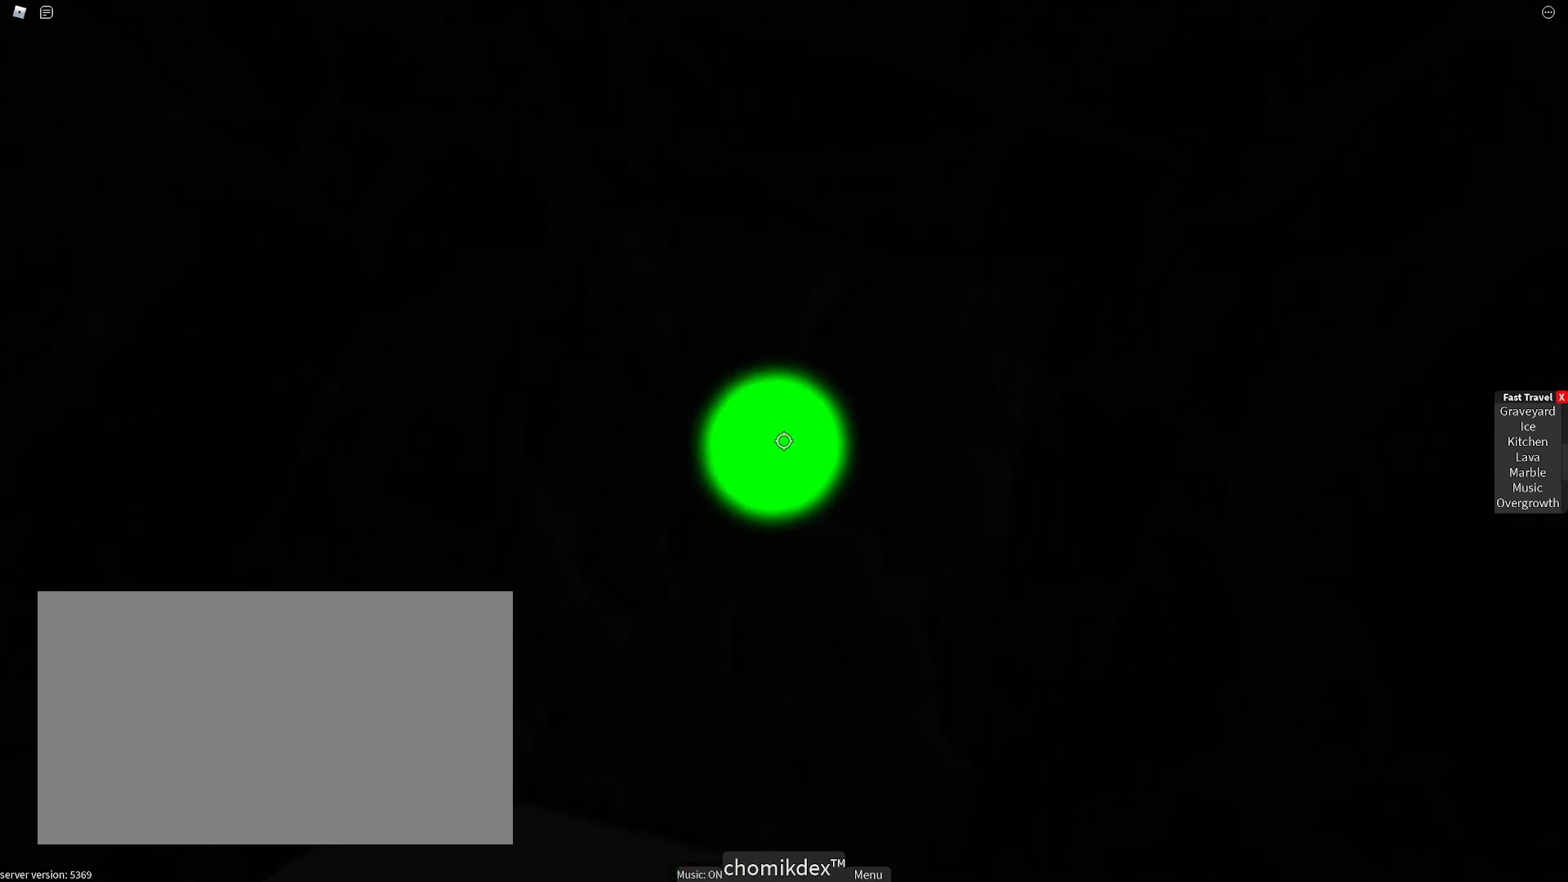
{"keys": ["d", "w"], "mouse": [], "events": [[50, "d", "up"], [100, "shift", "down"], [250, "shift", "up"], [383, "w", "down"], [433, "d", "down"]]}
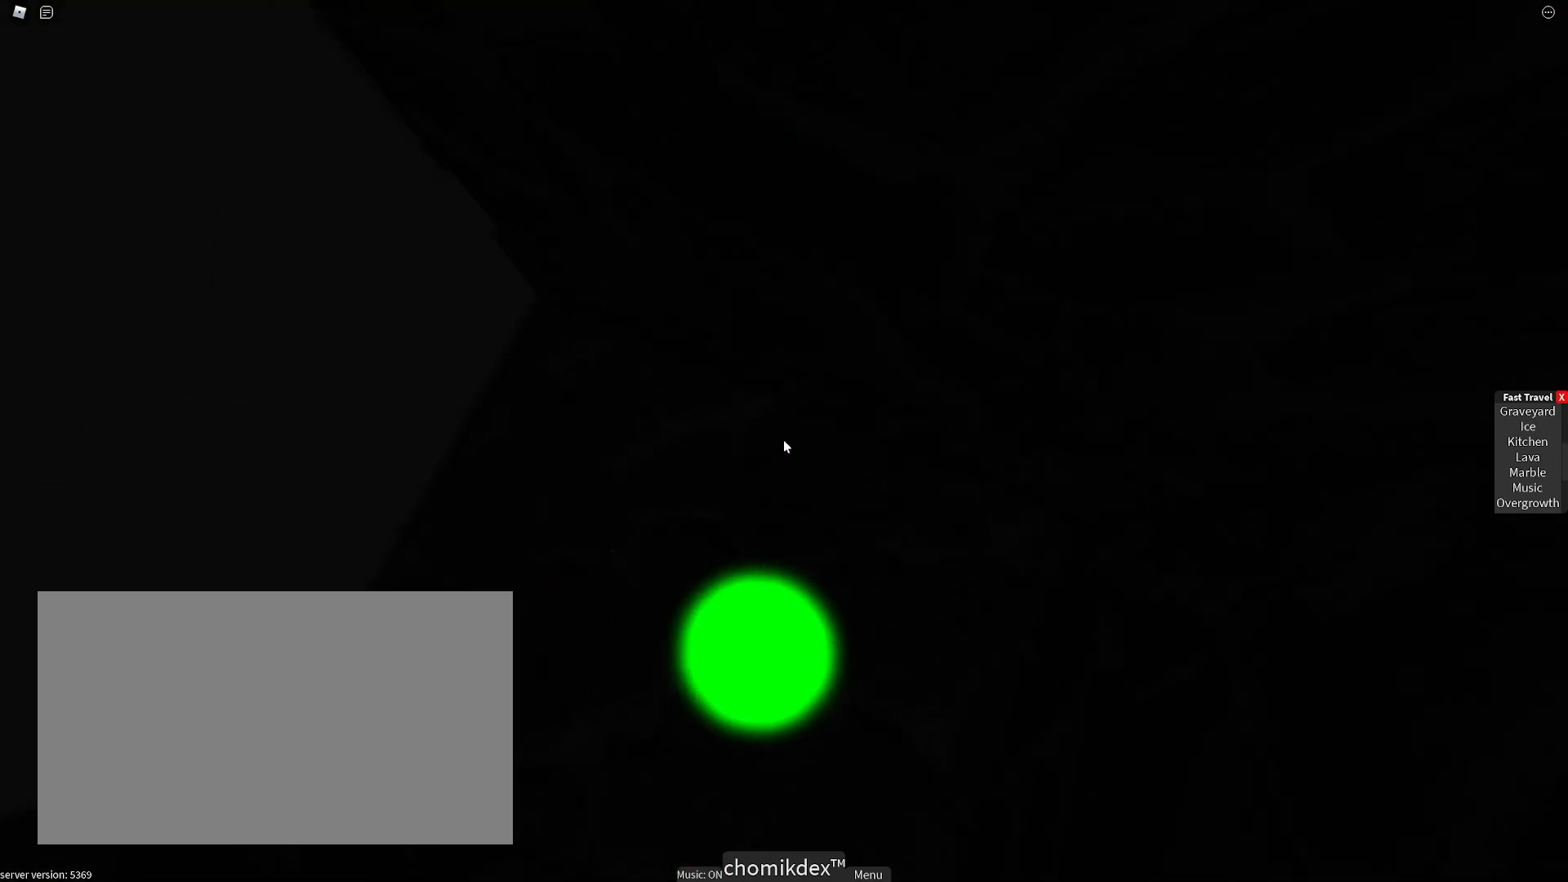
{"keys": [], "mouse": [], "events": [[33, "d", "up"], [33, "w", "up"]]}
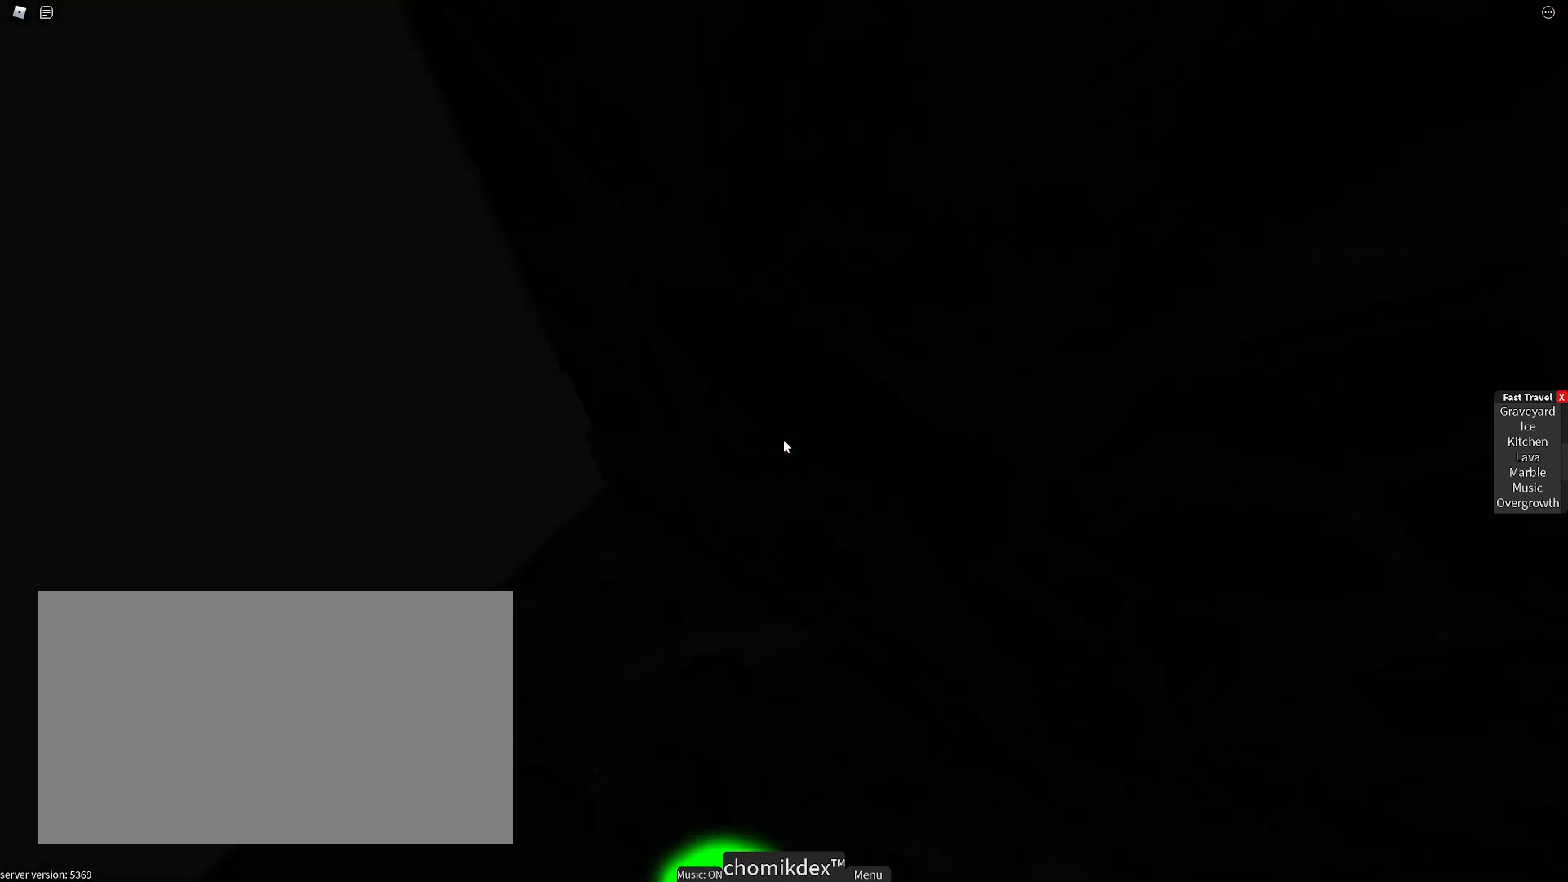
{"keys": [], "mouse": [], "events": [[50, "a", "down"], [133, "a", "up"], [233, "d", "down"], [367, "a", "down"], [367, "d", "up"], [500, "a", "up"]]}
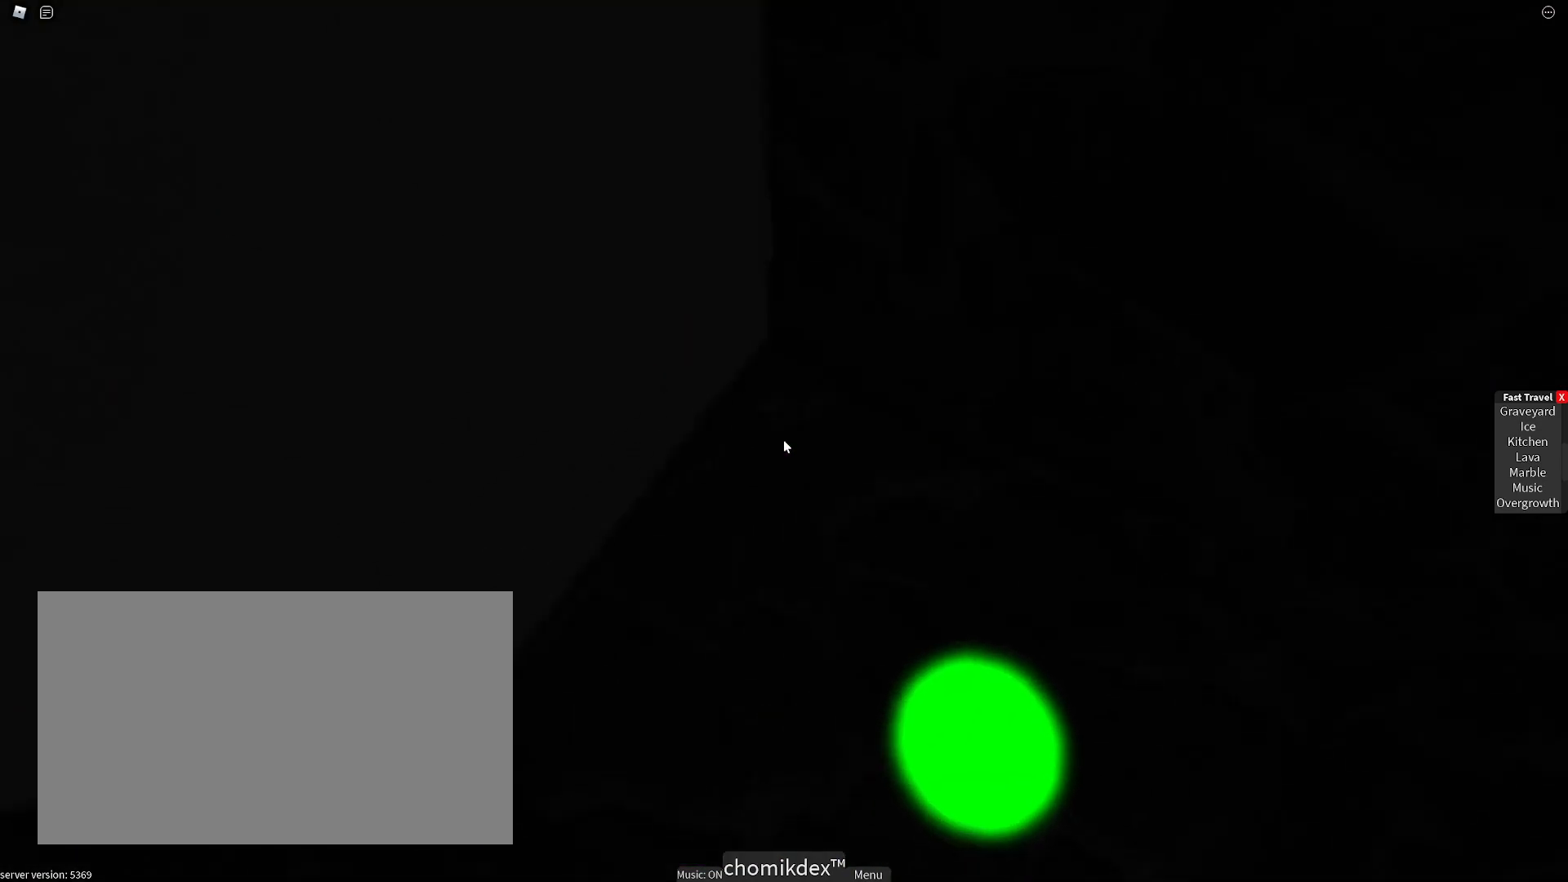
{"keys": ["a"], "mouse": [], "events": [[50, "d", "down"], [150, "d", "up"], [200, "a", "down"], [300, "a", "up"], [333, "d", "down"], [433, "d", "up"], [483, "a", "down"]]}
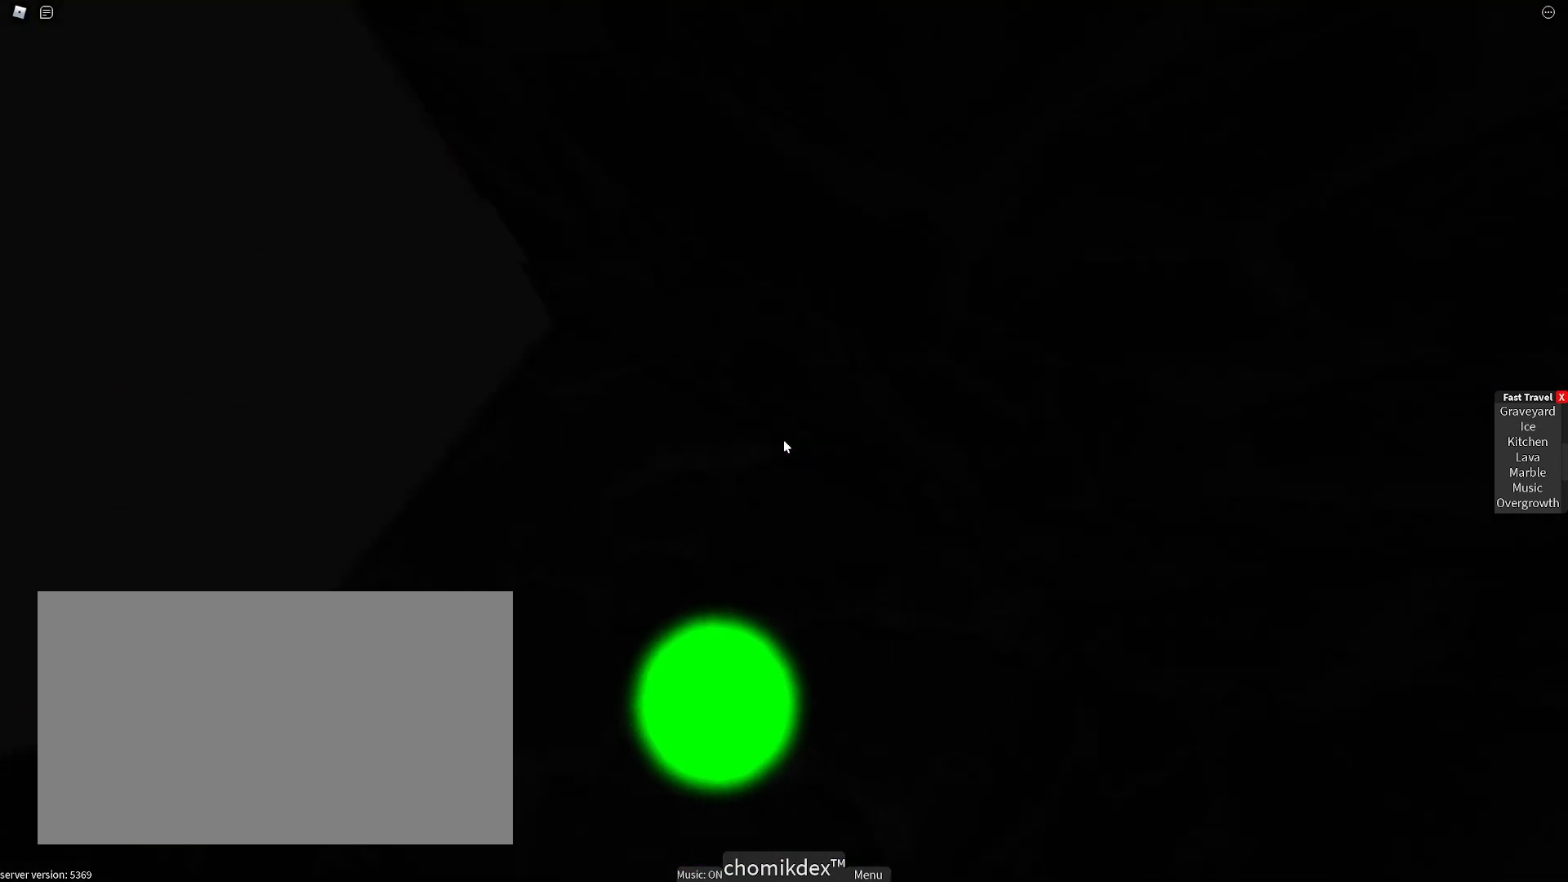
{"keys": [], "mouse": [], "events": [[117, "a", "up"], [117, "d", "down"], [217, "d", "up"]]}
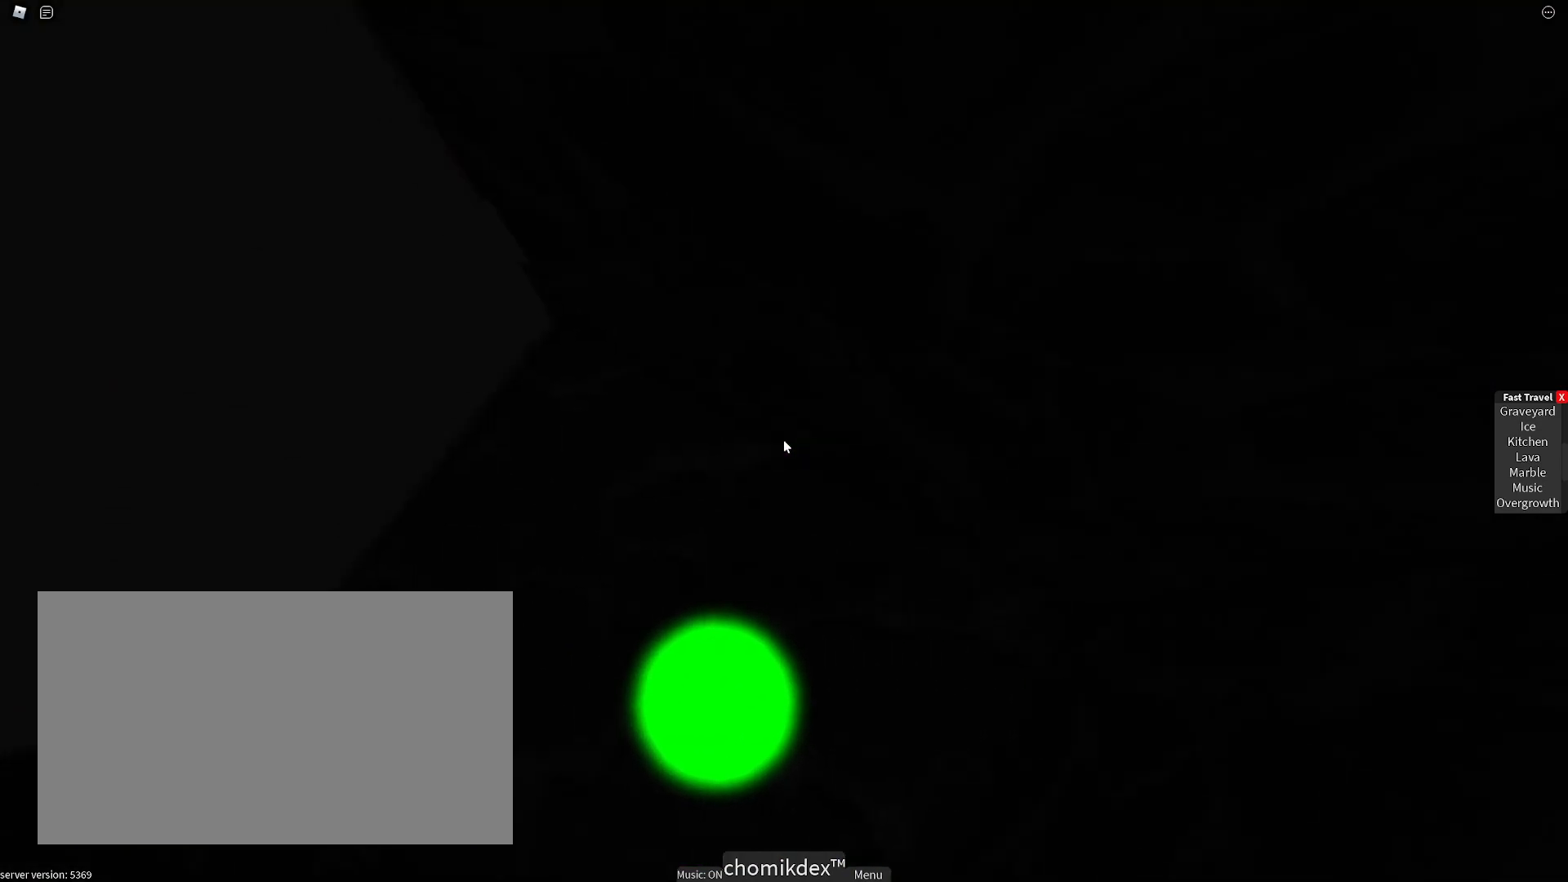
{"keys": [], "mouse": [], "events": []}
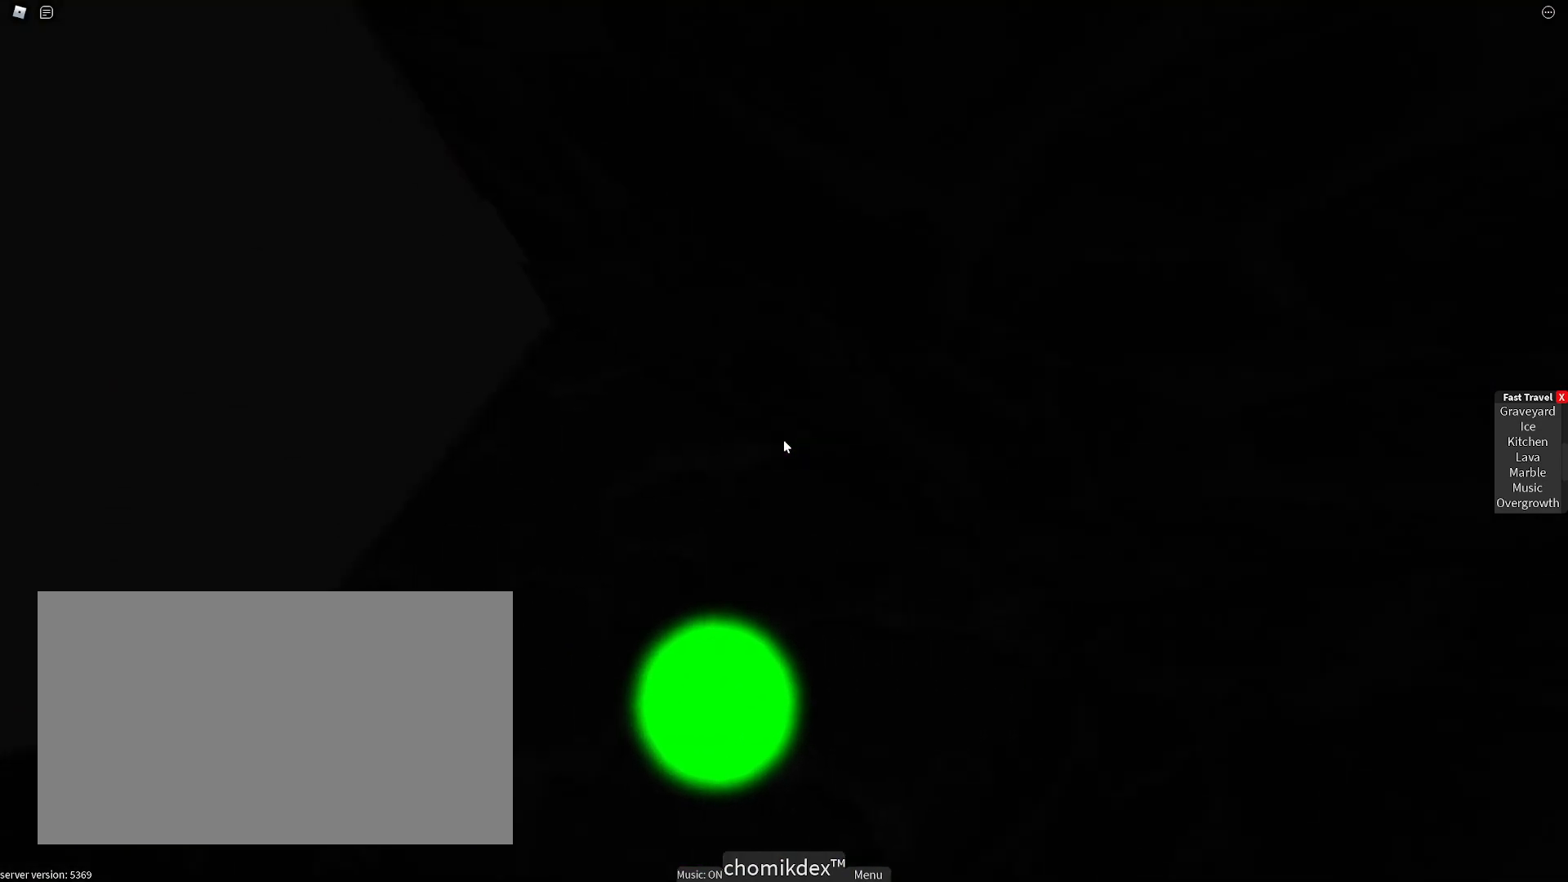
{"keys": [], "mouse": [], "events": []}
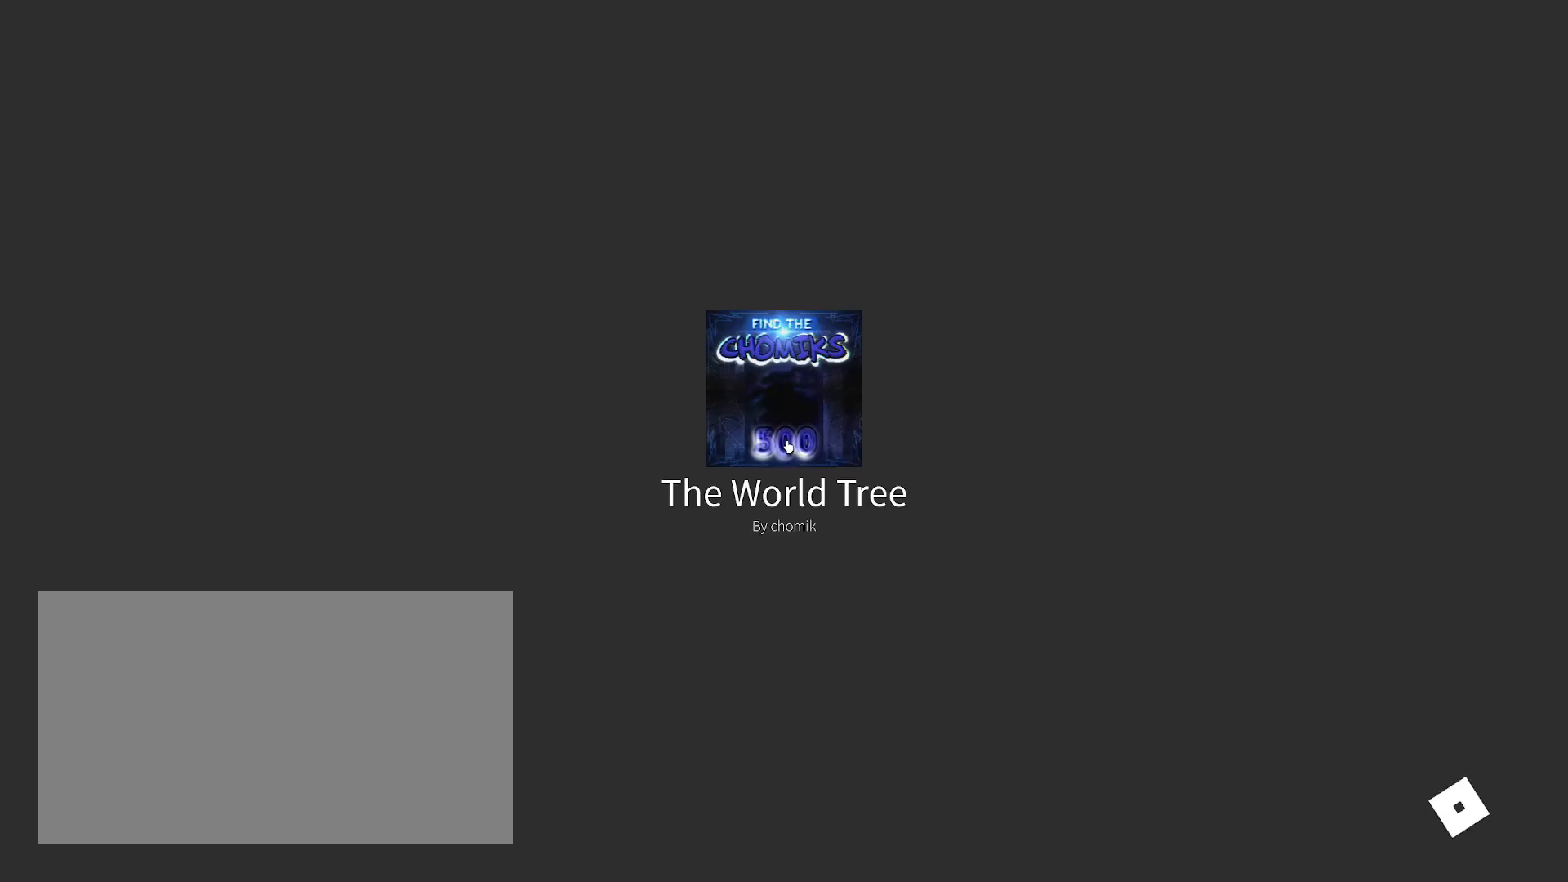
{"keys": [], "mouse": [], "events": []}
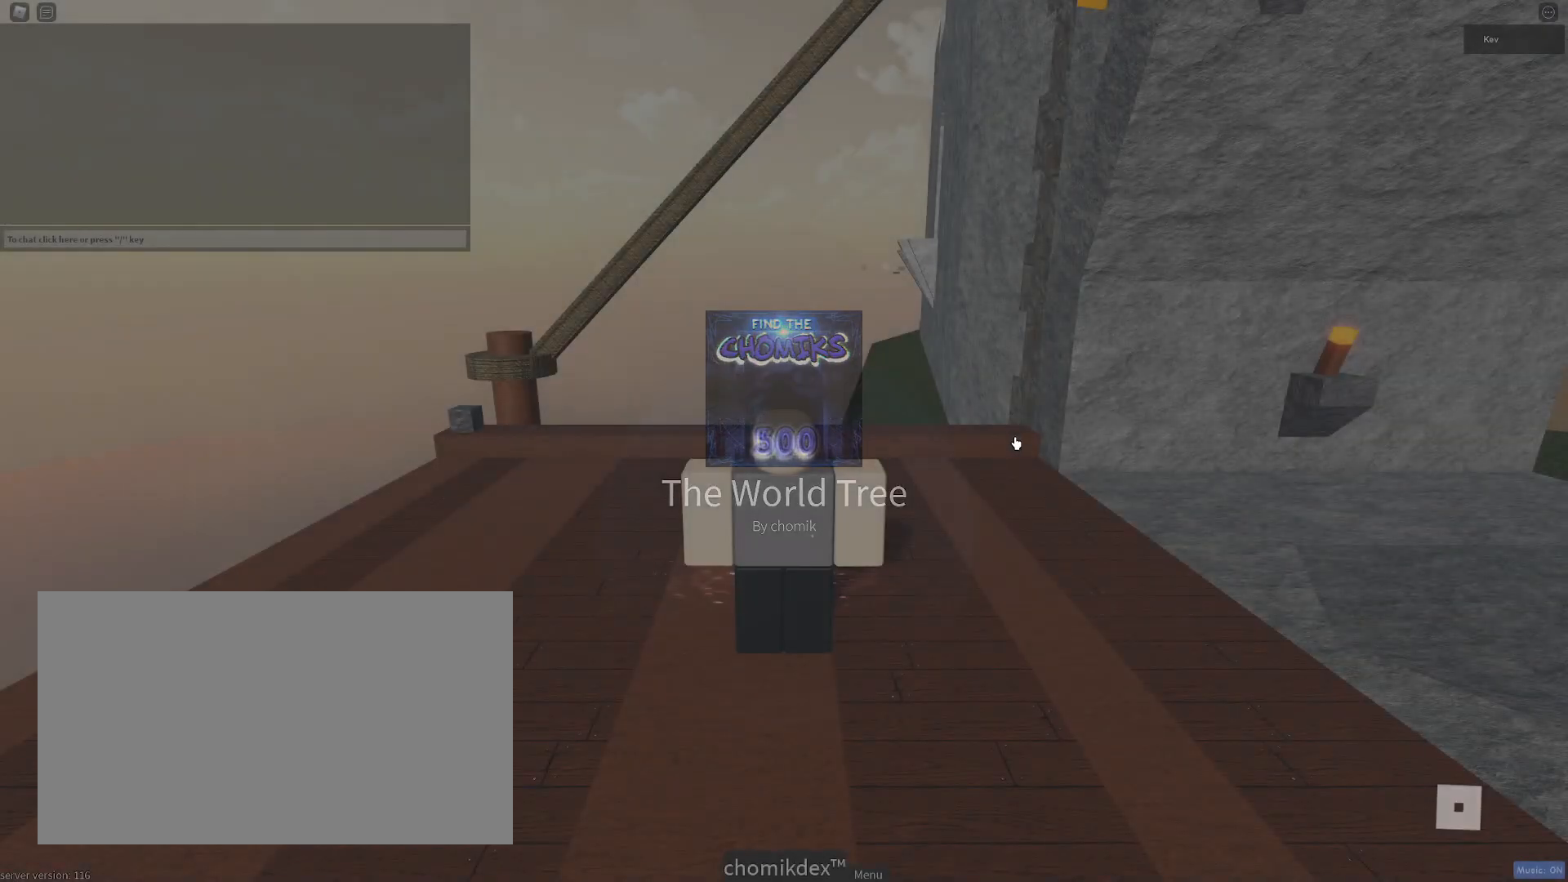
{"keys": ["d", "w"], "mouse": [], "events": [[450, "d", "down"], [450, "w", "down"]]}
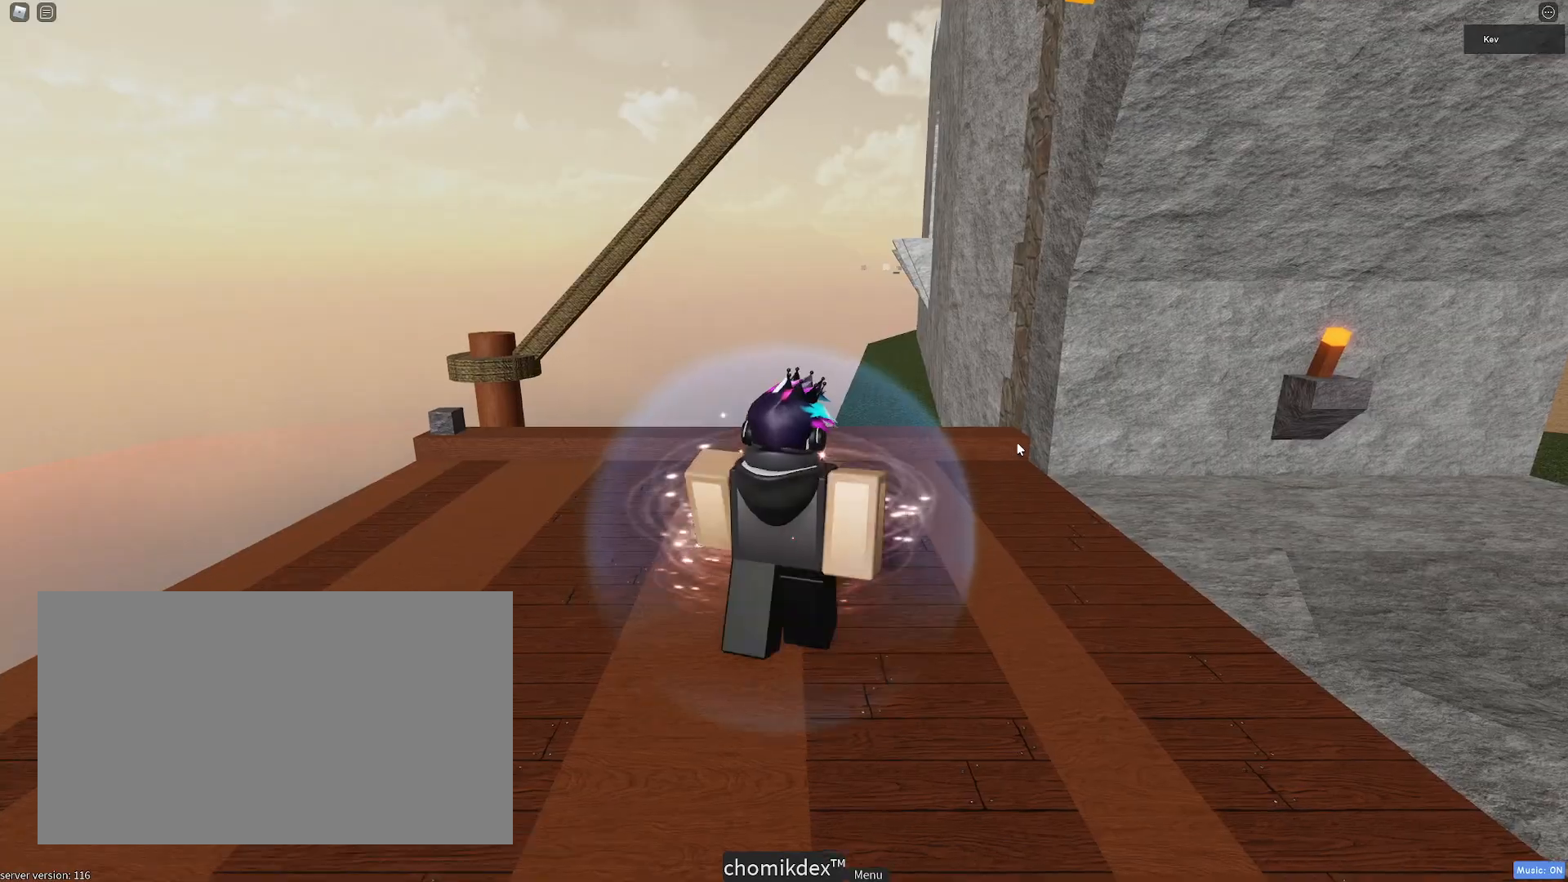
{"keys": ["a", "s"], "mouse": ["right"], "events": [[67, "w", "up"], [150, "s", "down"], [183, "a", "down"], [183, "mouse_right", "down"], [233, "d", "up"]]}
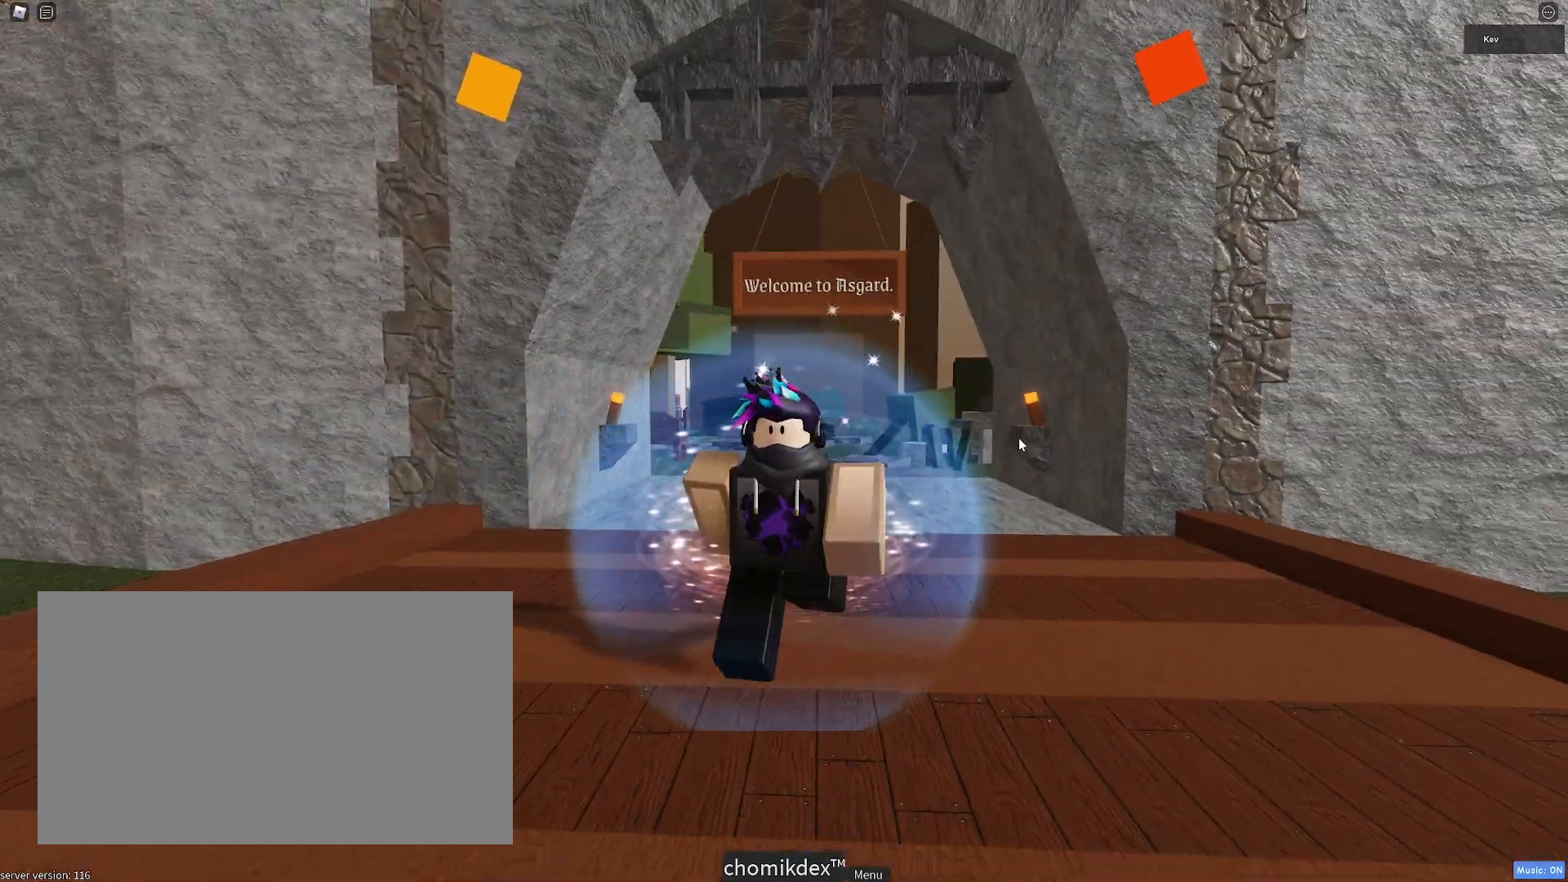
{"keys": [], "mouse": [], "events": [[67, "a", "up"], [217, "s", "up"], [400, "mouse_right", "up"]]}